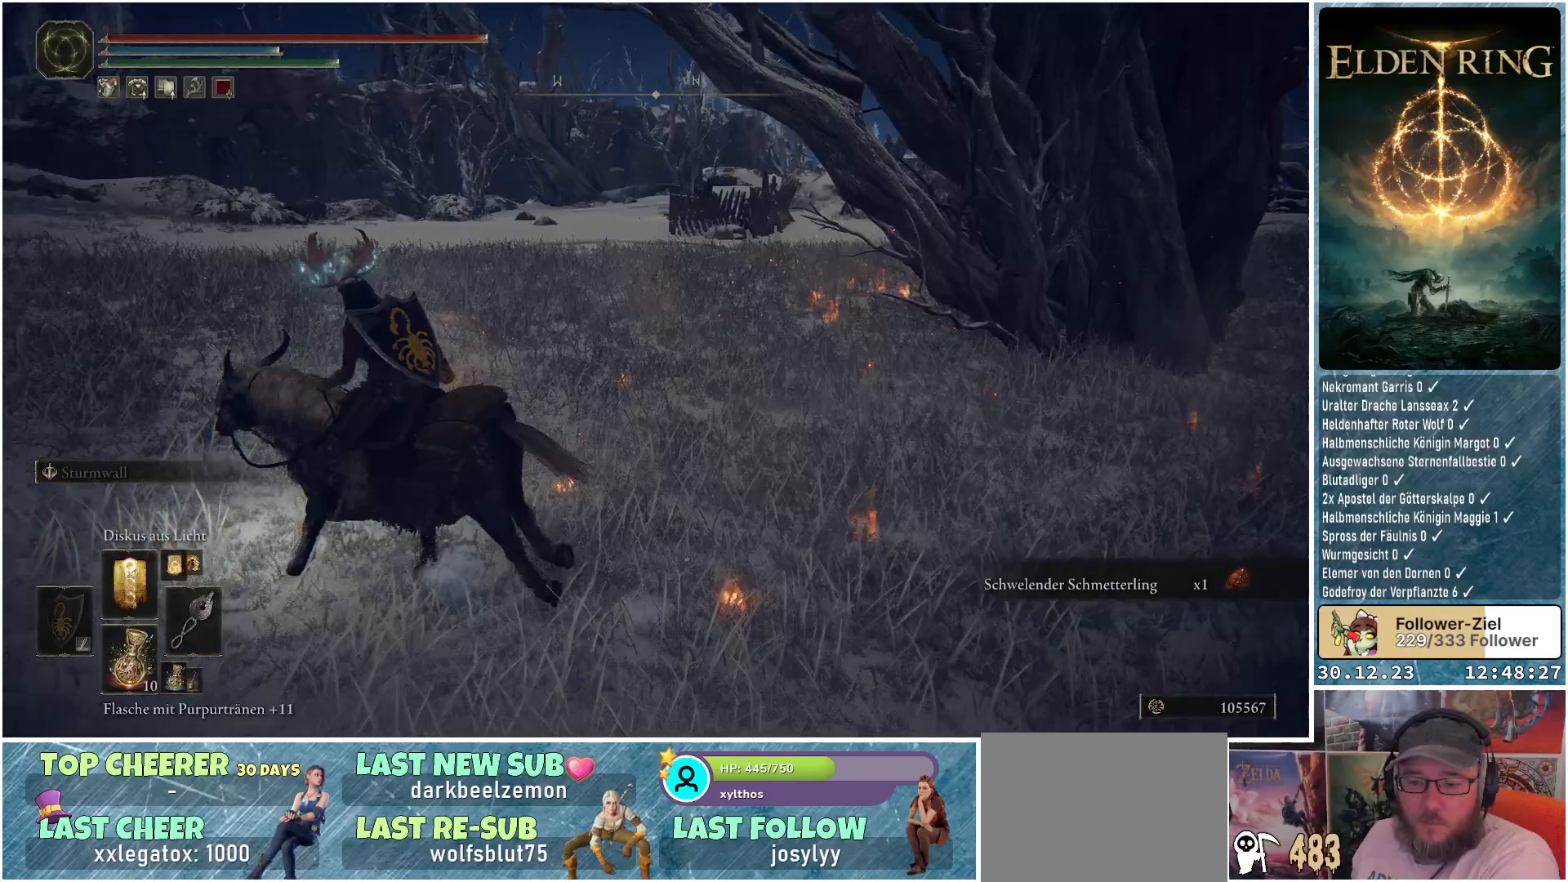
Gameplay with a controller (Xbox layout); each line is a JSON object with the inputs held at the frame after it. "events" lists button and stick changes between this image and that frame as [ms after this image, input, new state], when the widget could be followed in between.
{"buttons": [], "left_stick": "up-left", "right_stick": "down-right", "events": []}
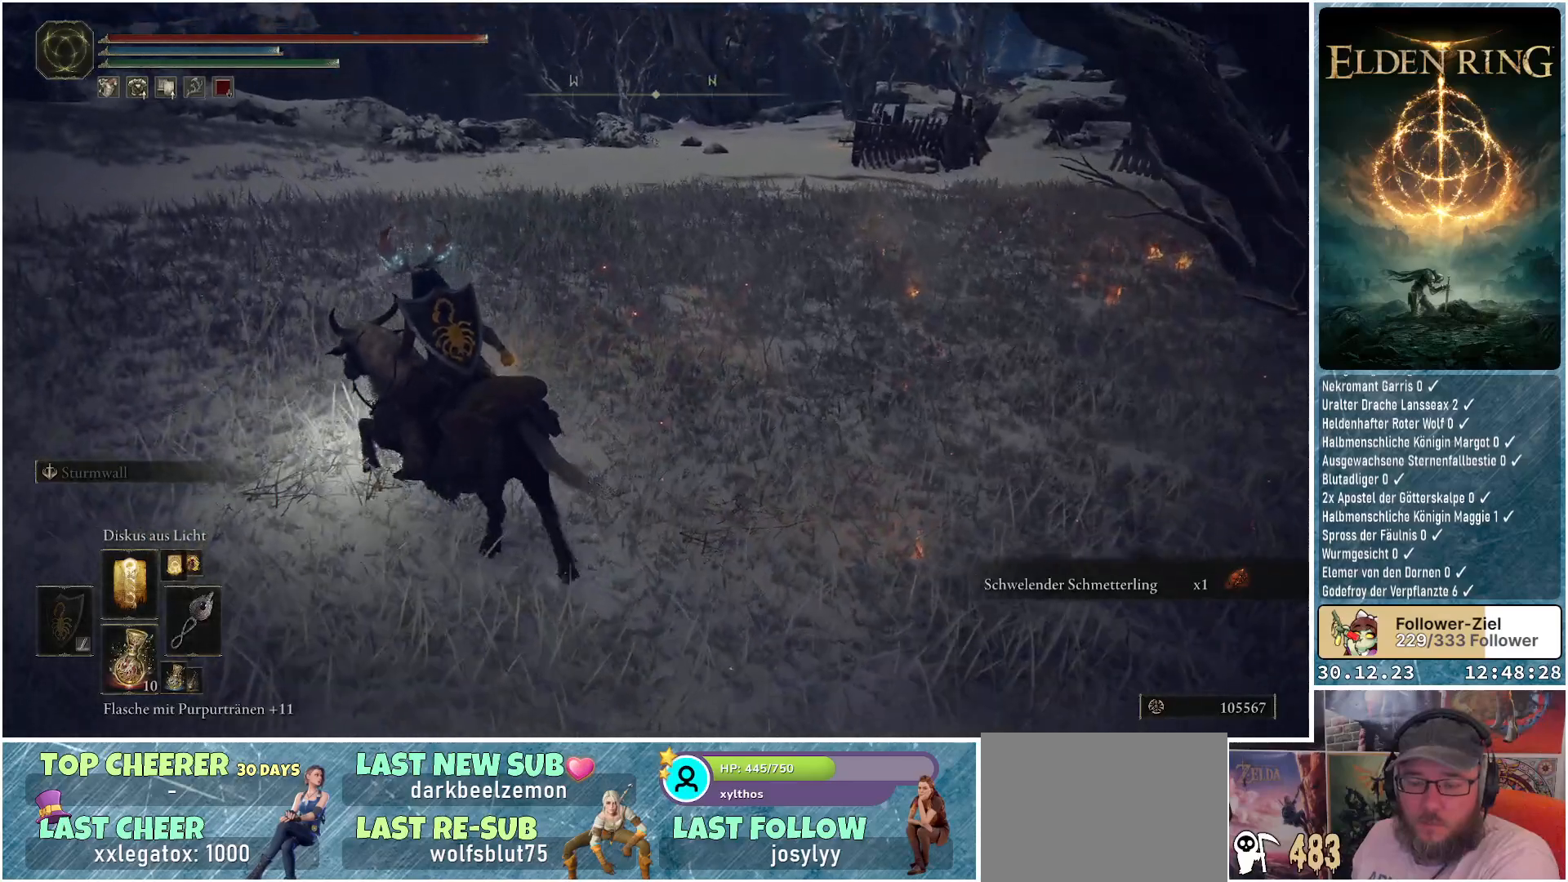
{"buttons": [], "left_stick": "up-left", "right_stick": "right", "events": [[50, "right_stick", "right"]]}
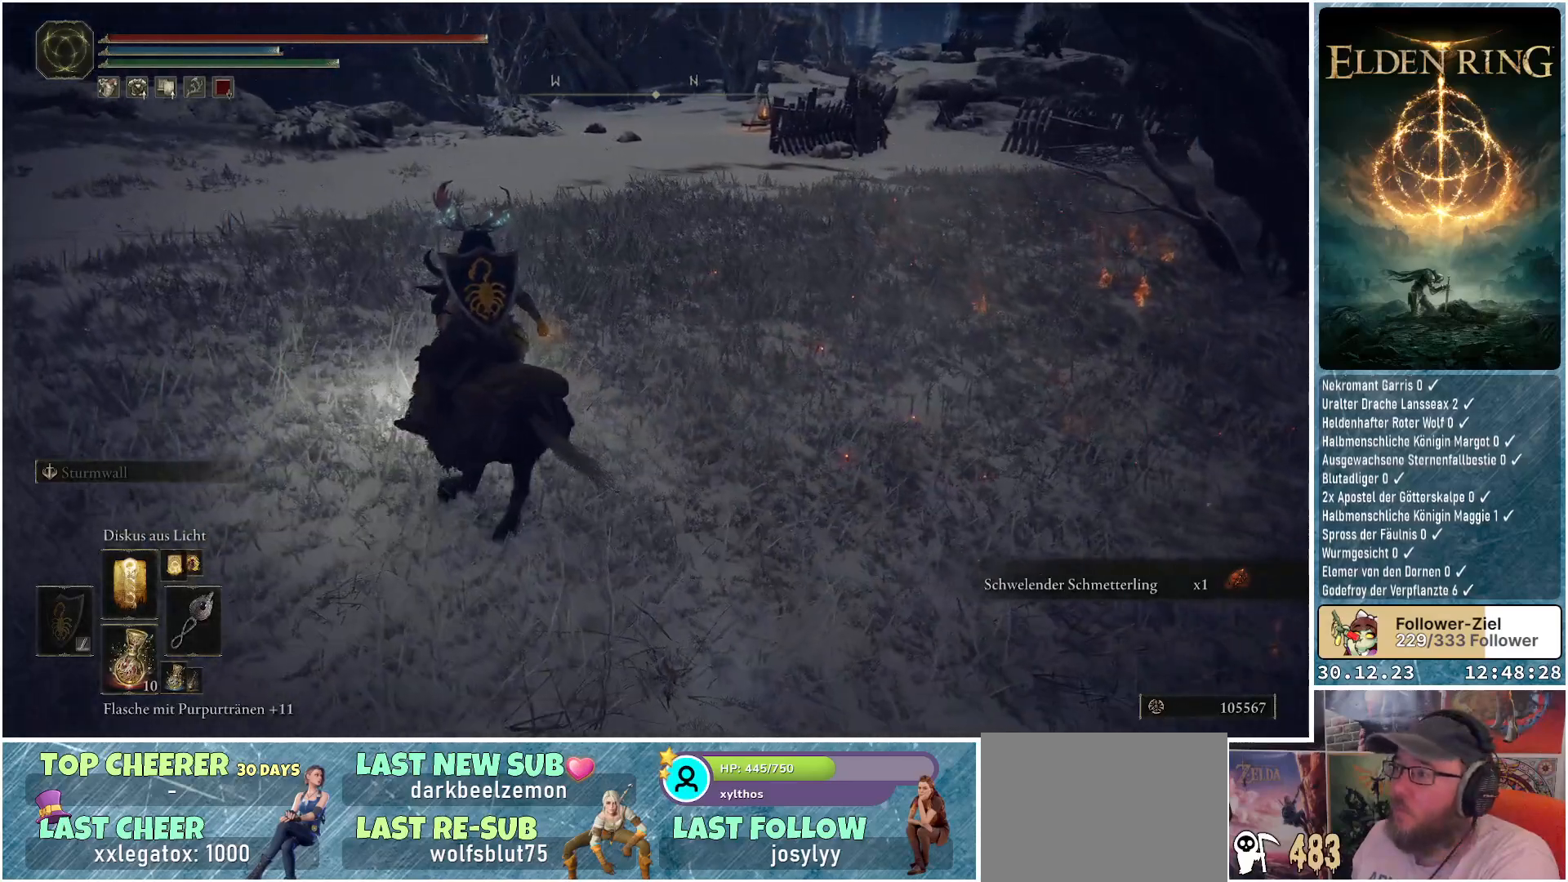
{"buttons": [], "left_stick": "up-left", "right_stick": "right", "events": []}
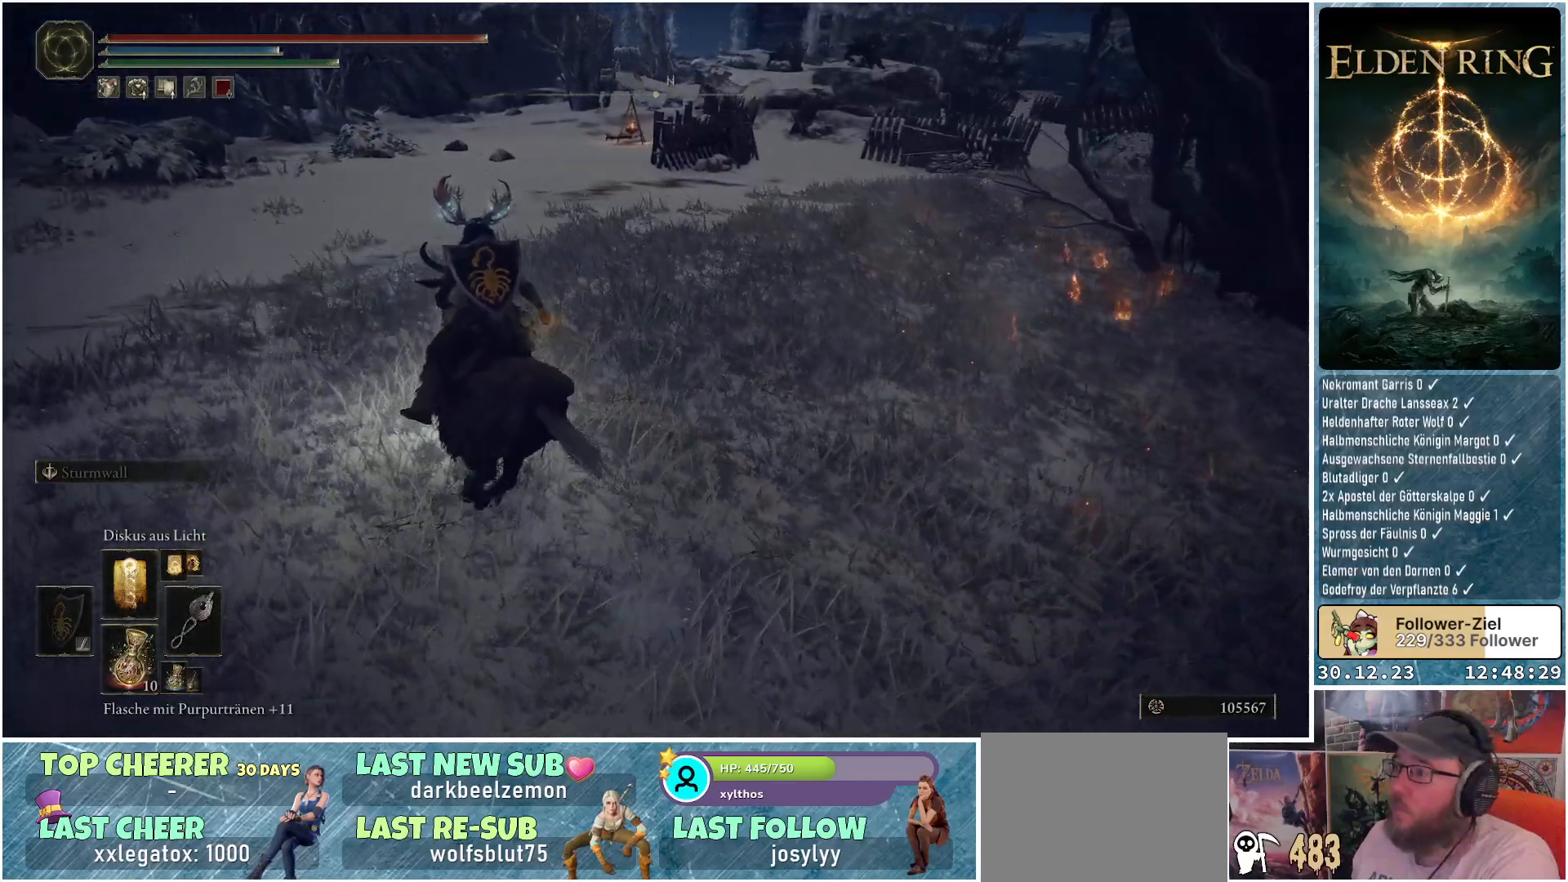
{"buttons": [], "left_stick": "up-left", "right_stick": "right", "events": []}
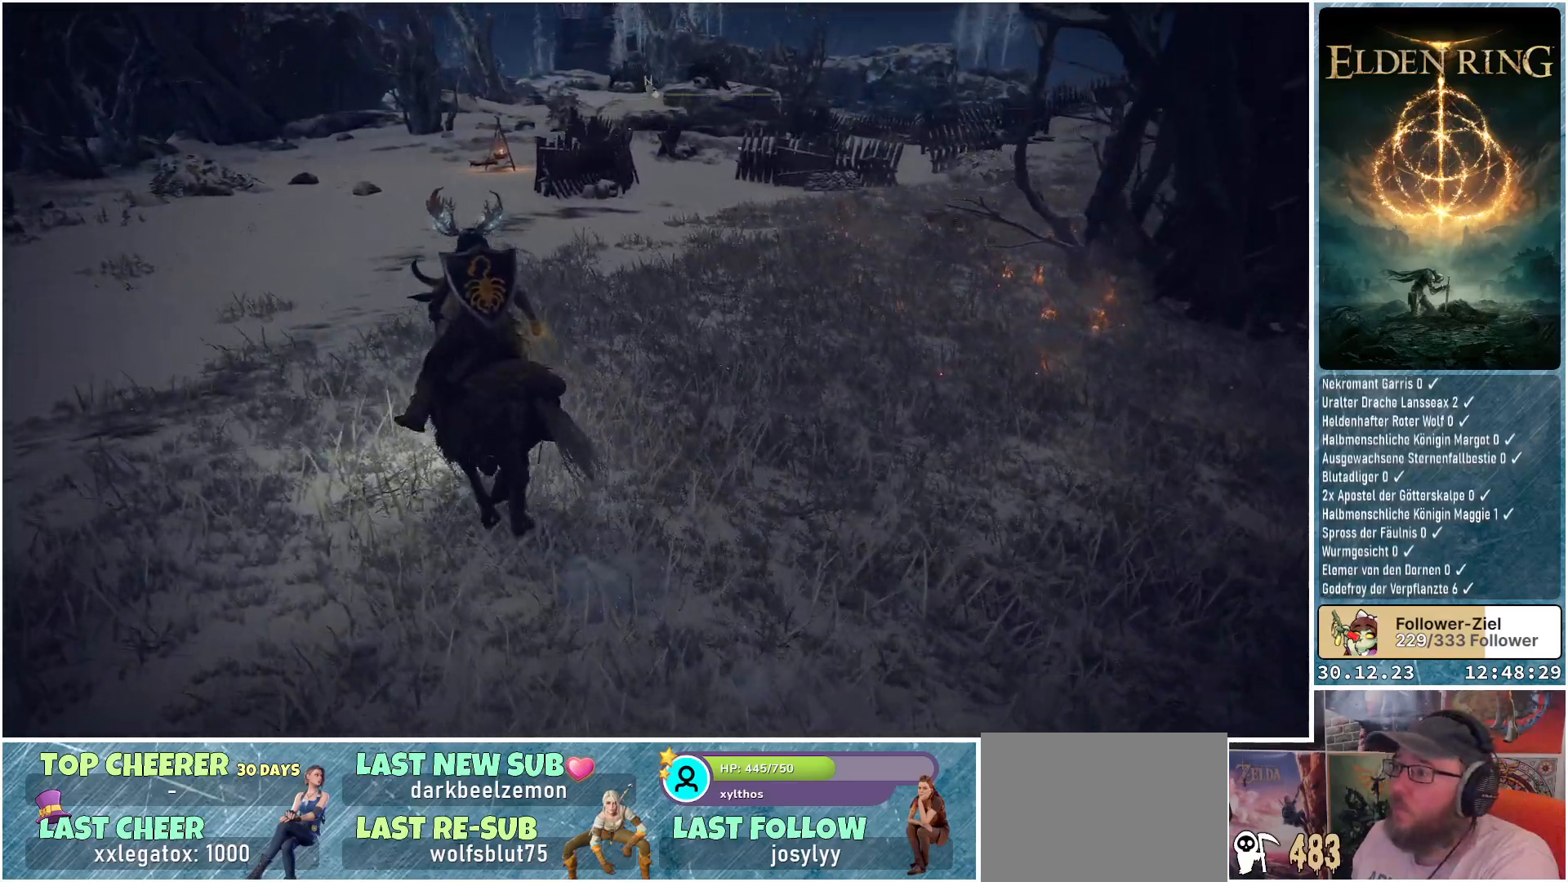
{"buttons": [], "left_stick": "center", "right_stick": "right", "events": [[266, "left_stick", "center"]]}
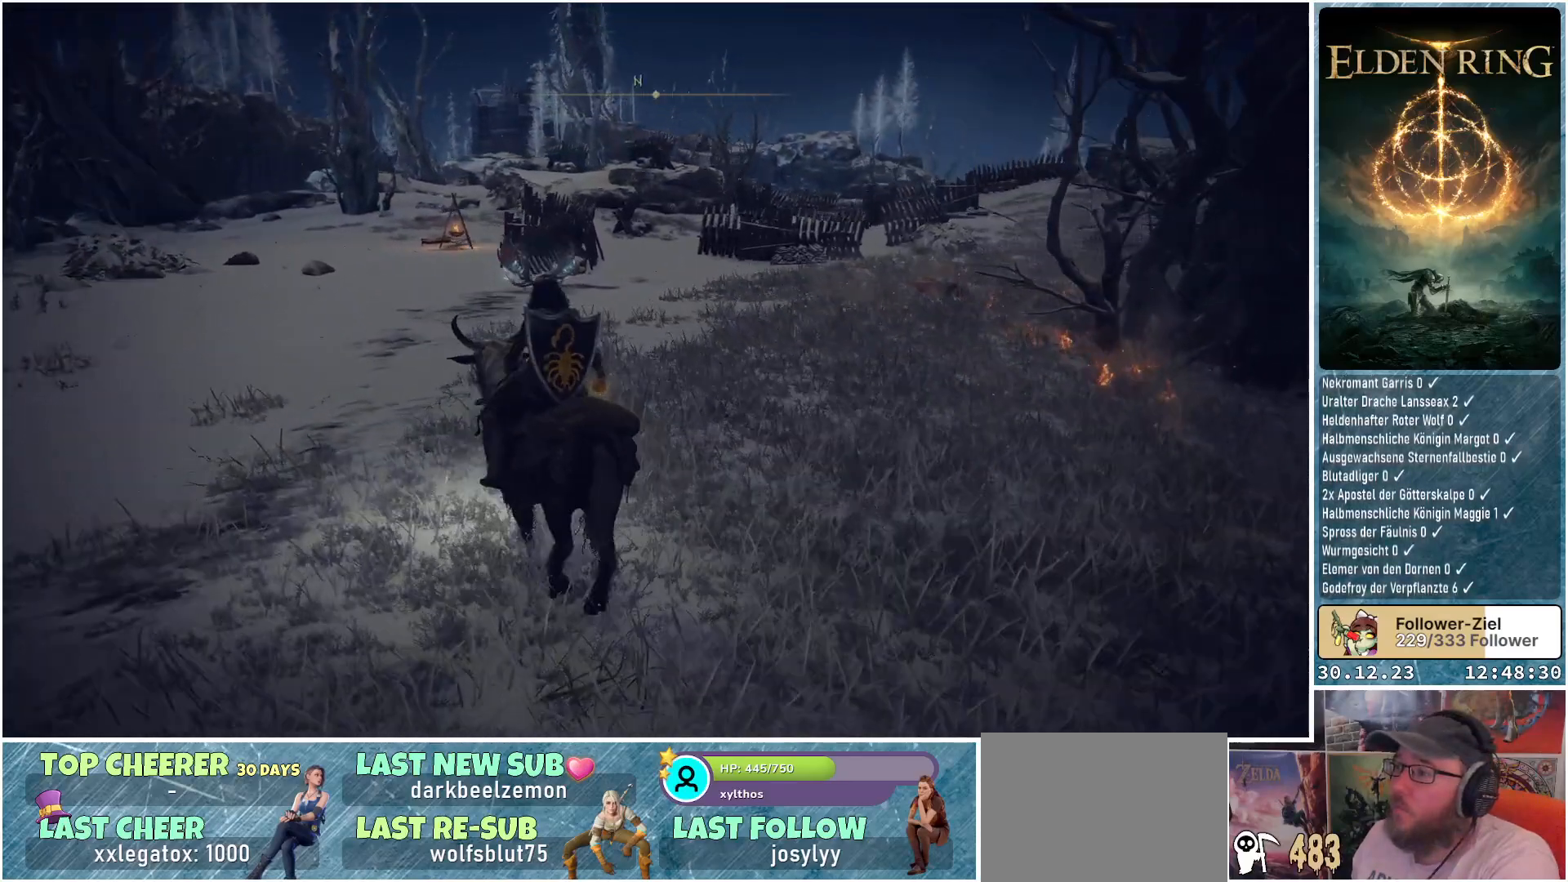
{"buttons": [], "left_stick": "center", "right_stick": "center", "events": [[267, "right_stick", "center"]]}
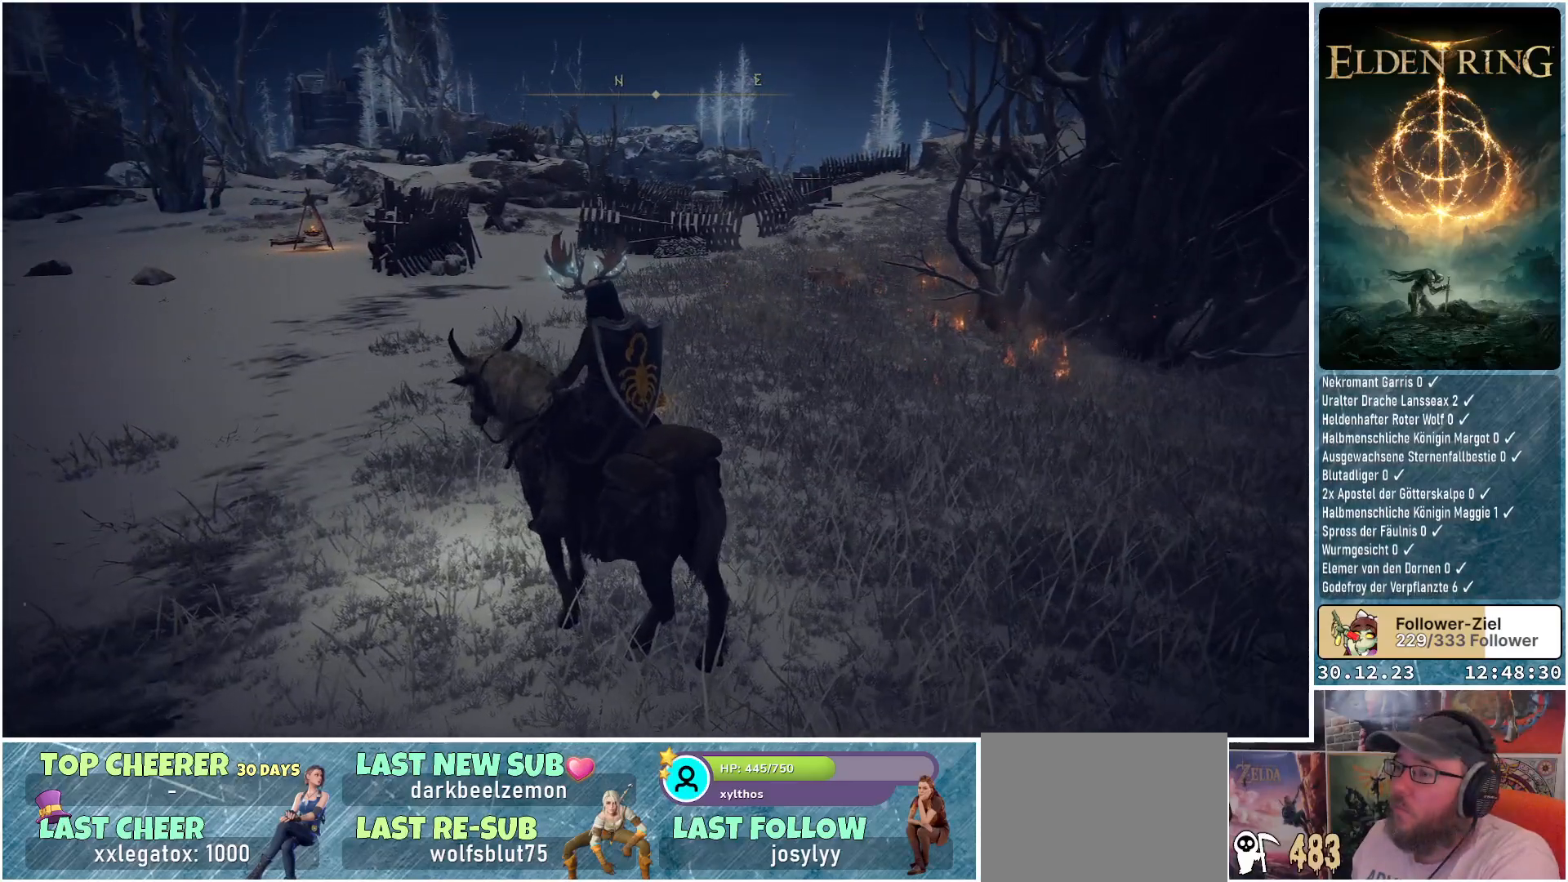
{"buttons": [], "left_stick": "center", "right_stick": "center", "events": []}
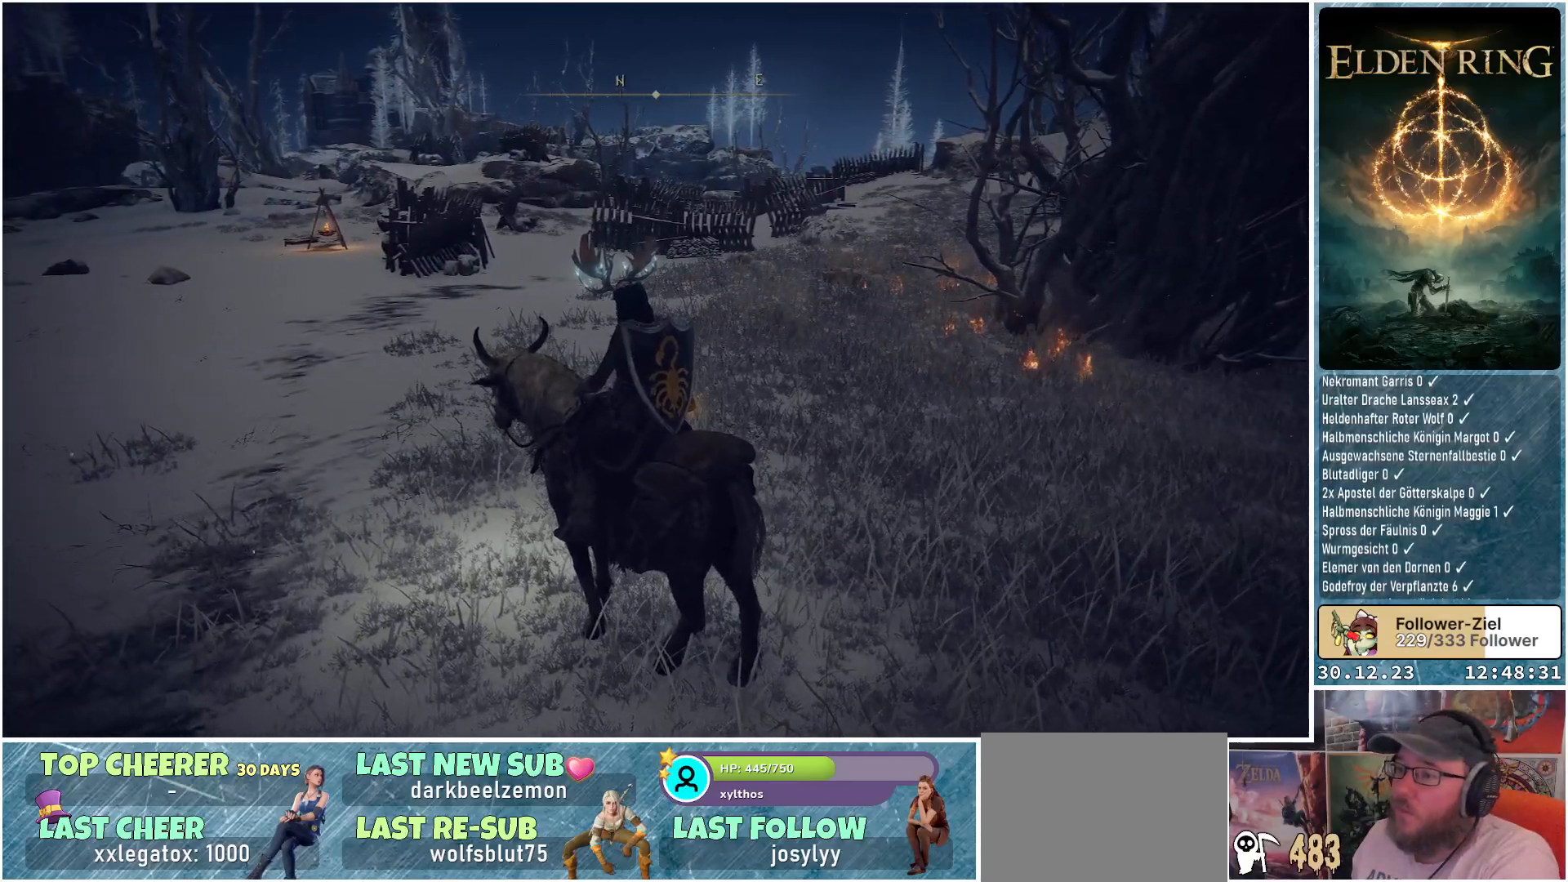
{"buttons": [], "left_stick": "center", "right_stick": "center", "events": []}
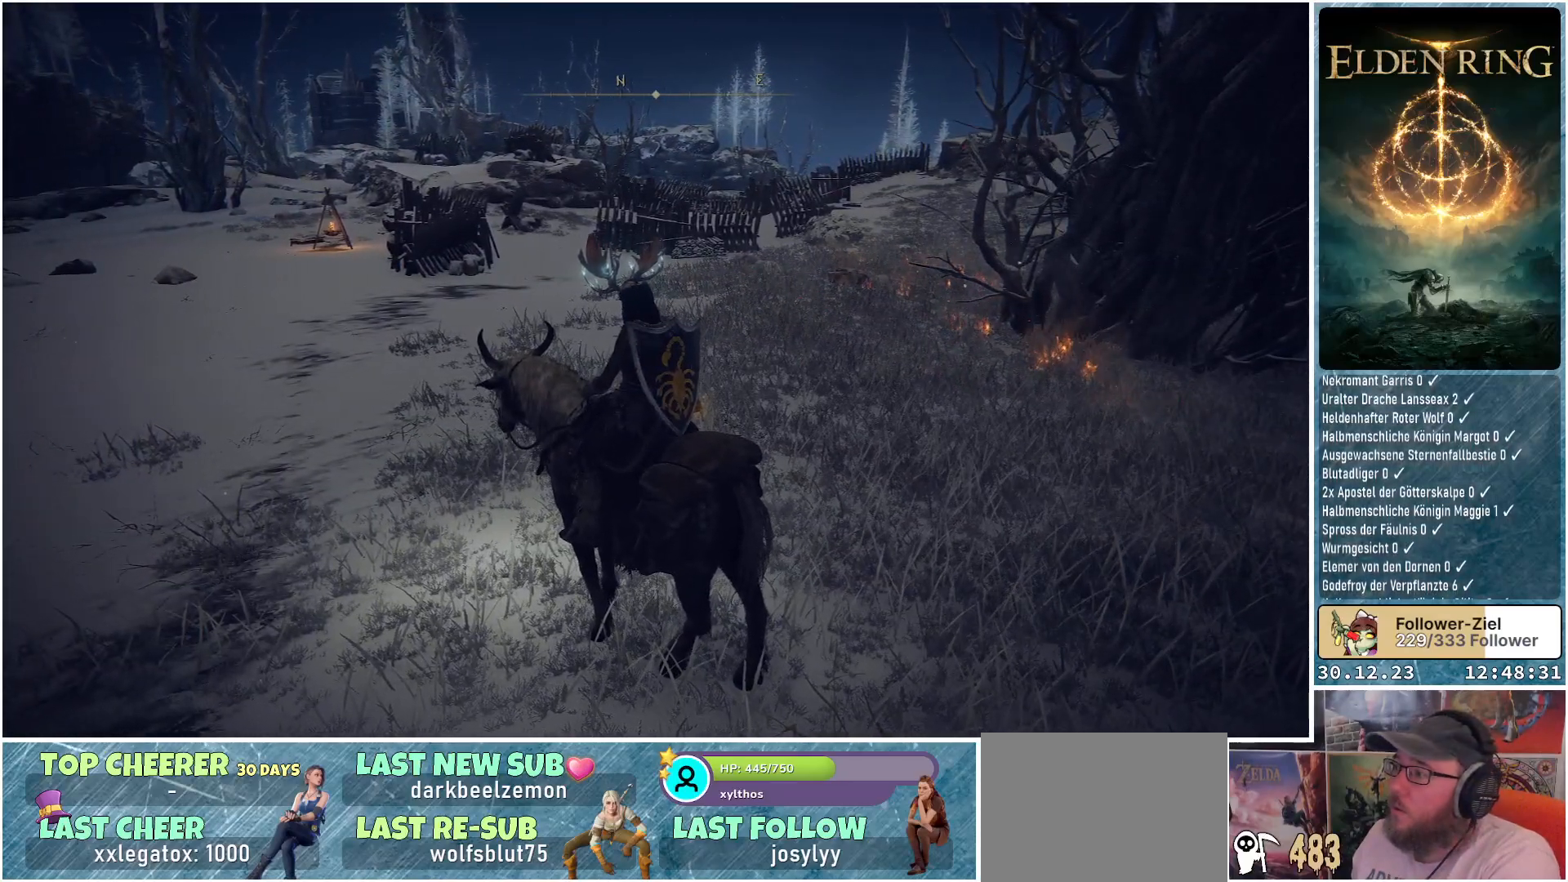
{"buttons": [], "left_stick": "center", "right_stick": "center", "events": []}
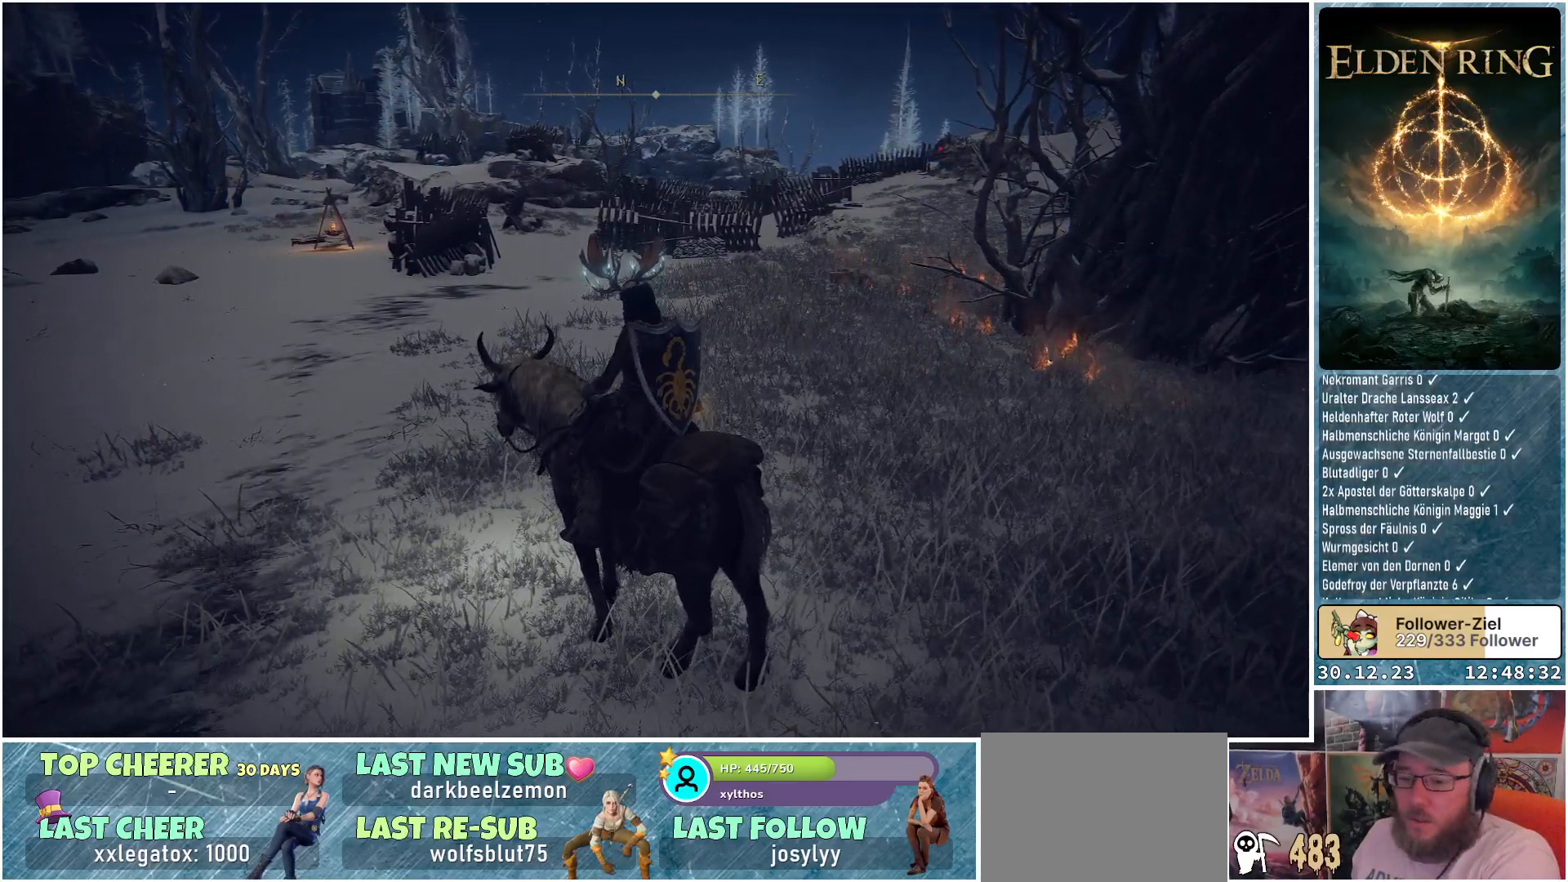
{"buttons": [], "left_stick": "center", "right_stick": "center", "events": []}
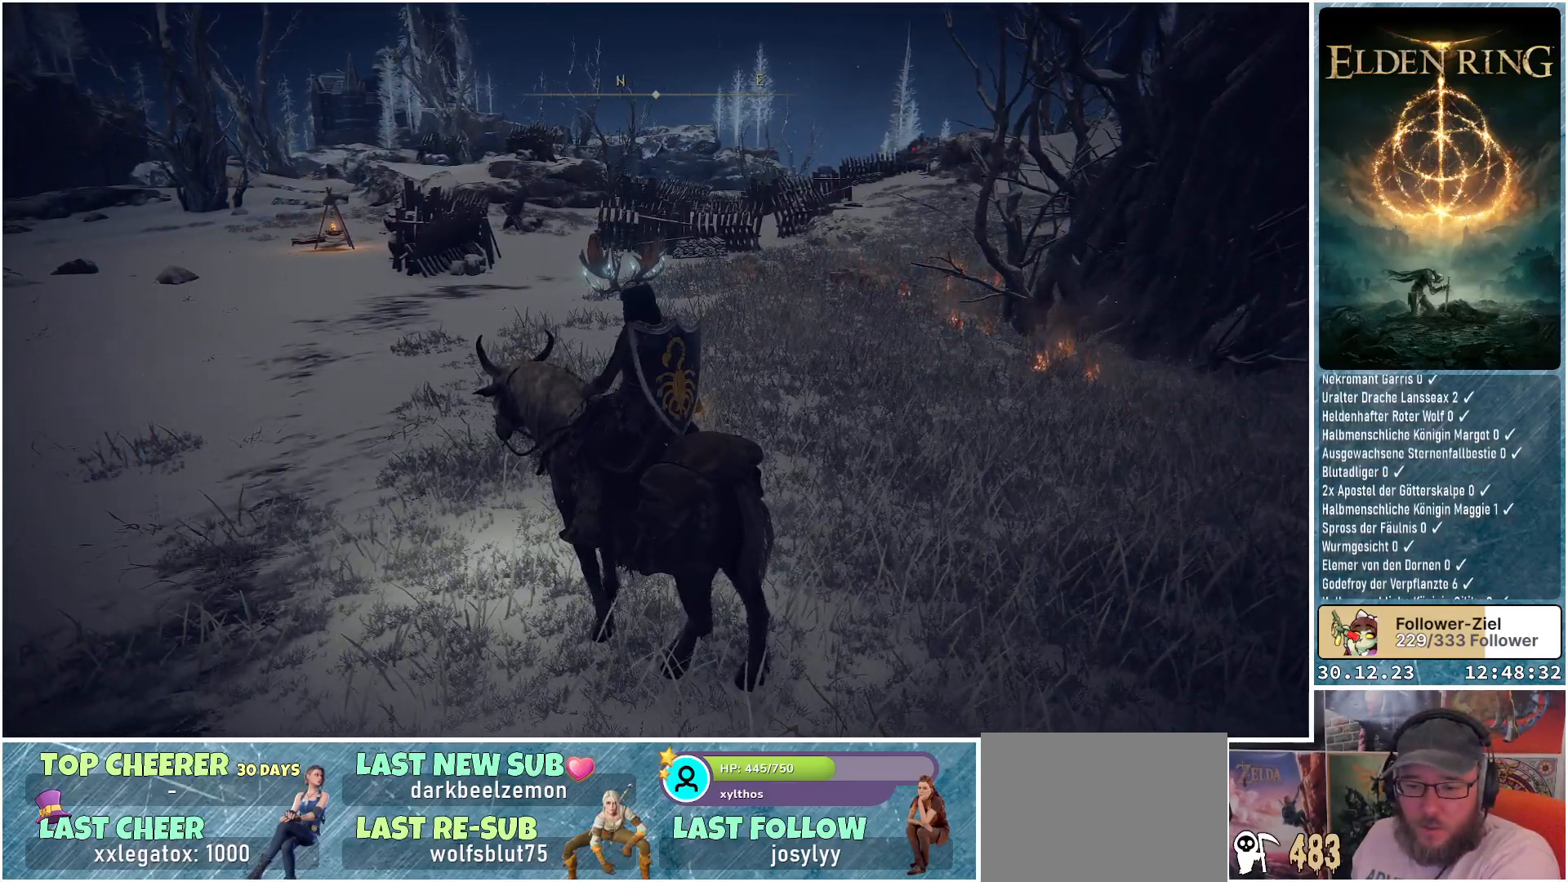
{"buttons": [], "left_stick": "center", "right_stick": "right", "events": [[333, "right_stick", "right"]]}
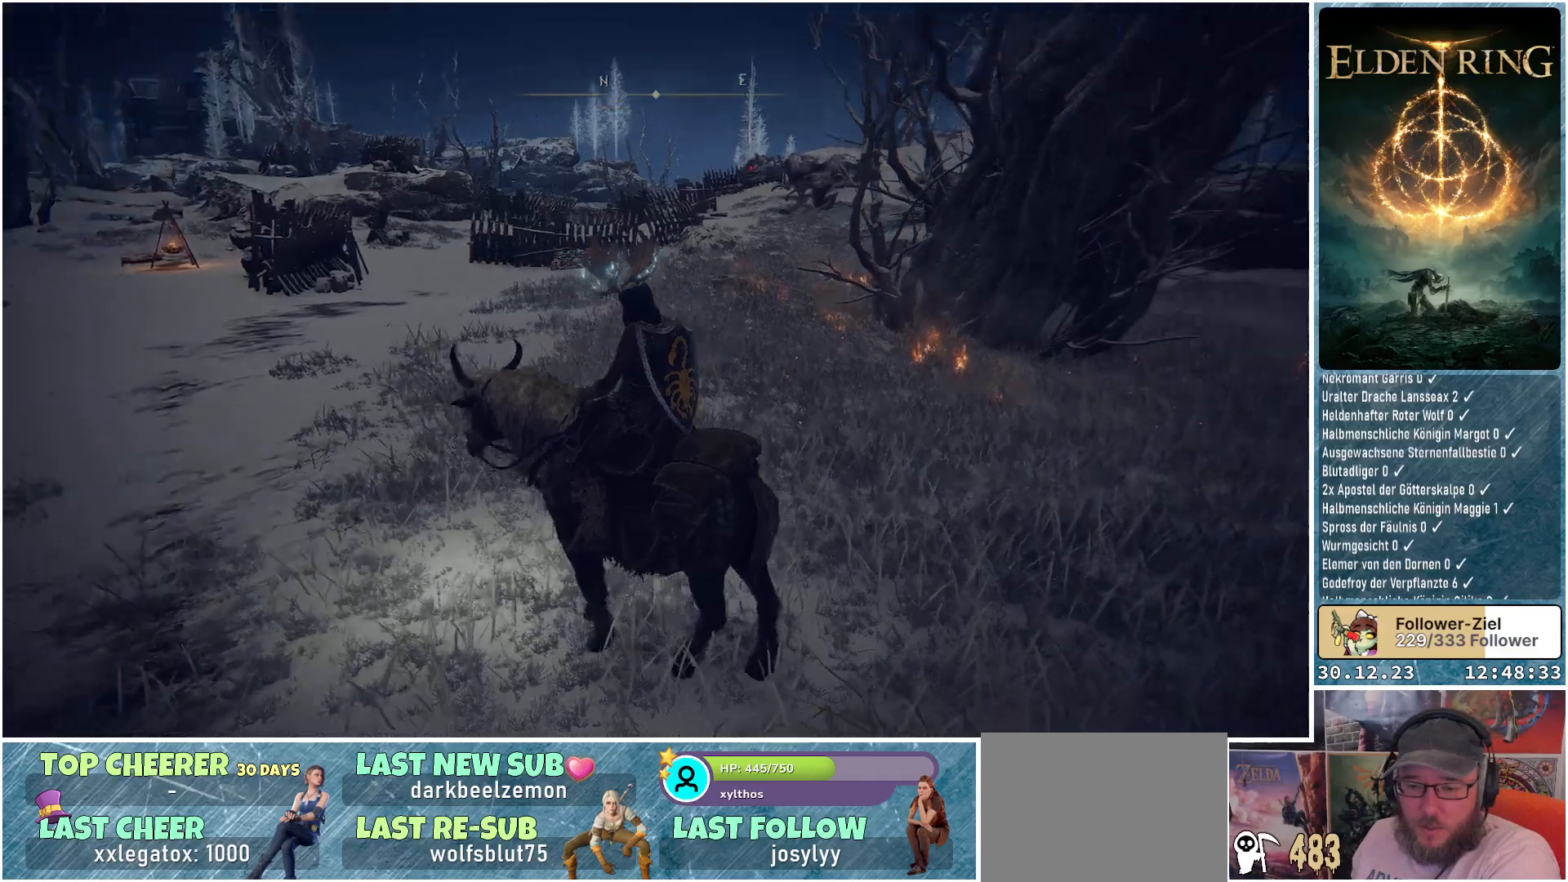
{"buttons": [], "left_stick": "up-left", "right_stick": "center", "events": [[184, "right_stick", "center"], [267, "left_stick", "up-left"]]}
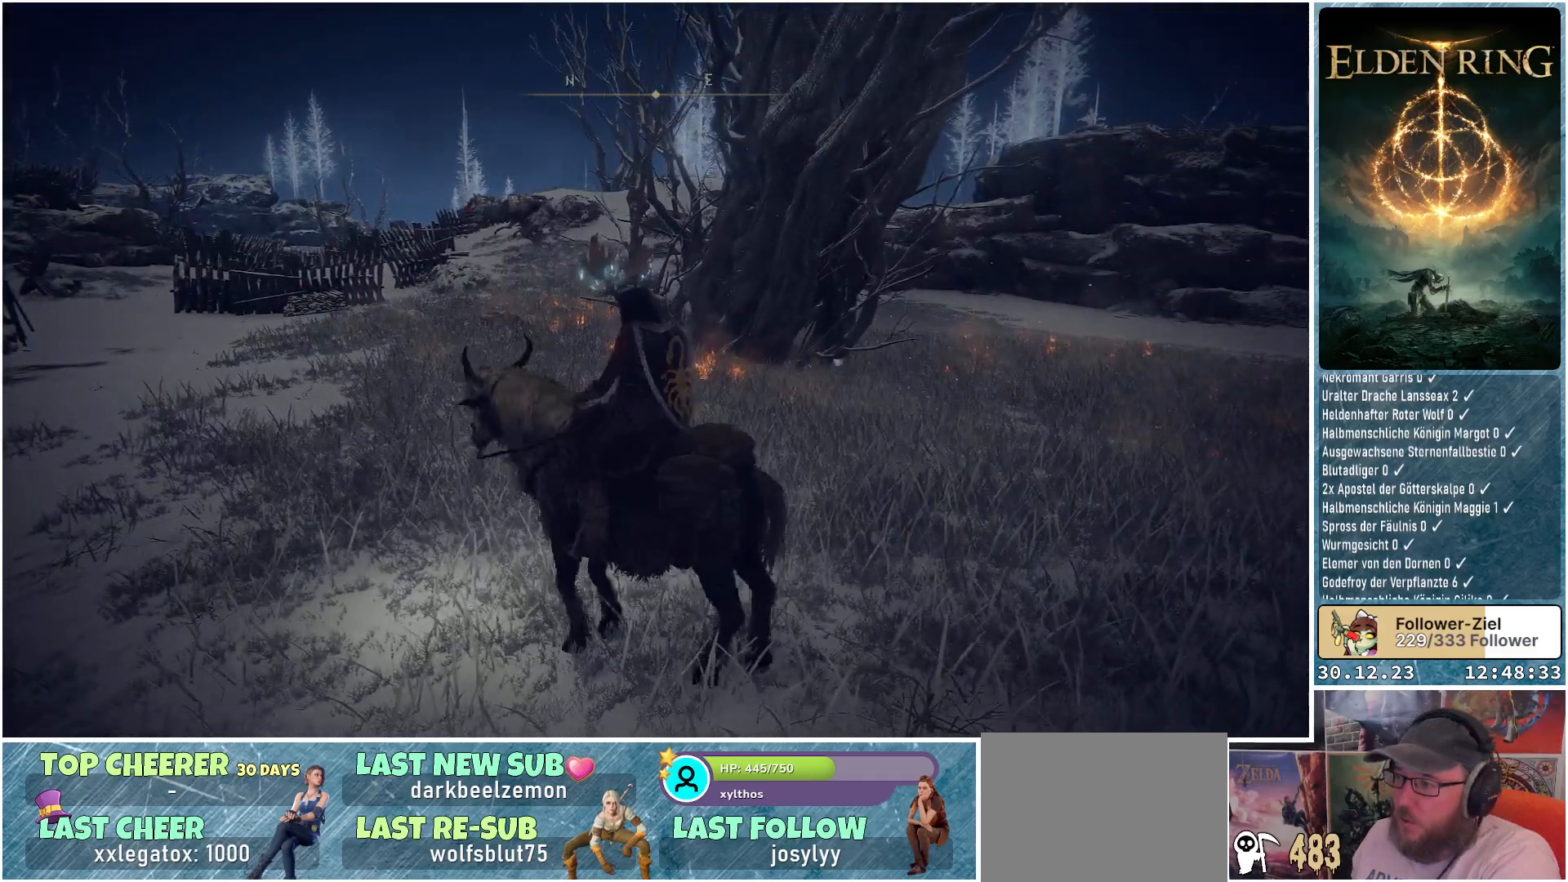
{"buttons": [], "left_stick": "up", "right_stick": "center", "events": [[133, "right_stick", "down-left"], [317, "right_stick", "center"], [383, "left_stick", "up"]]}
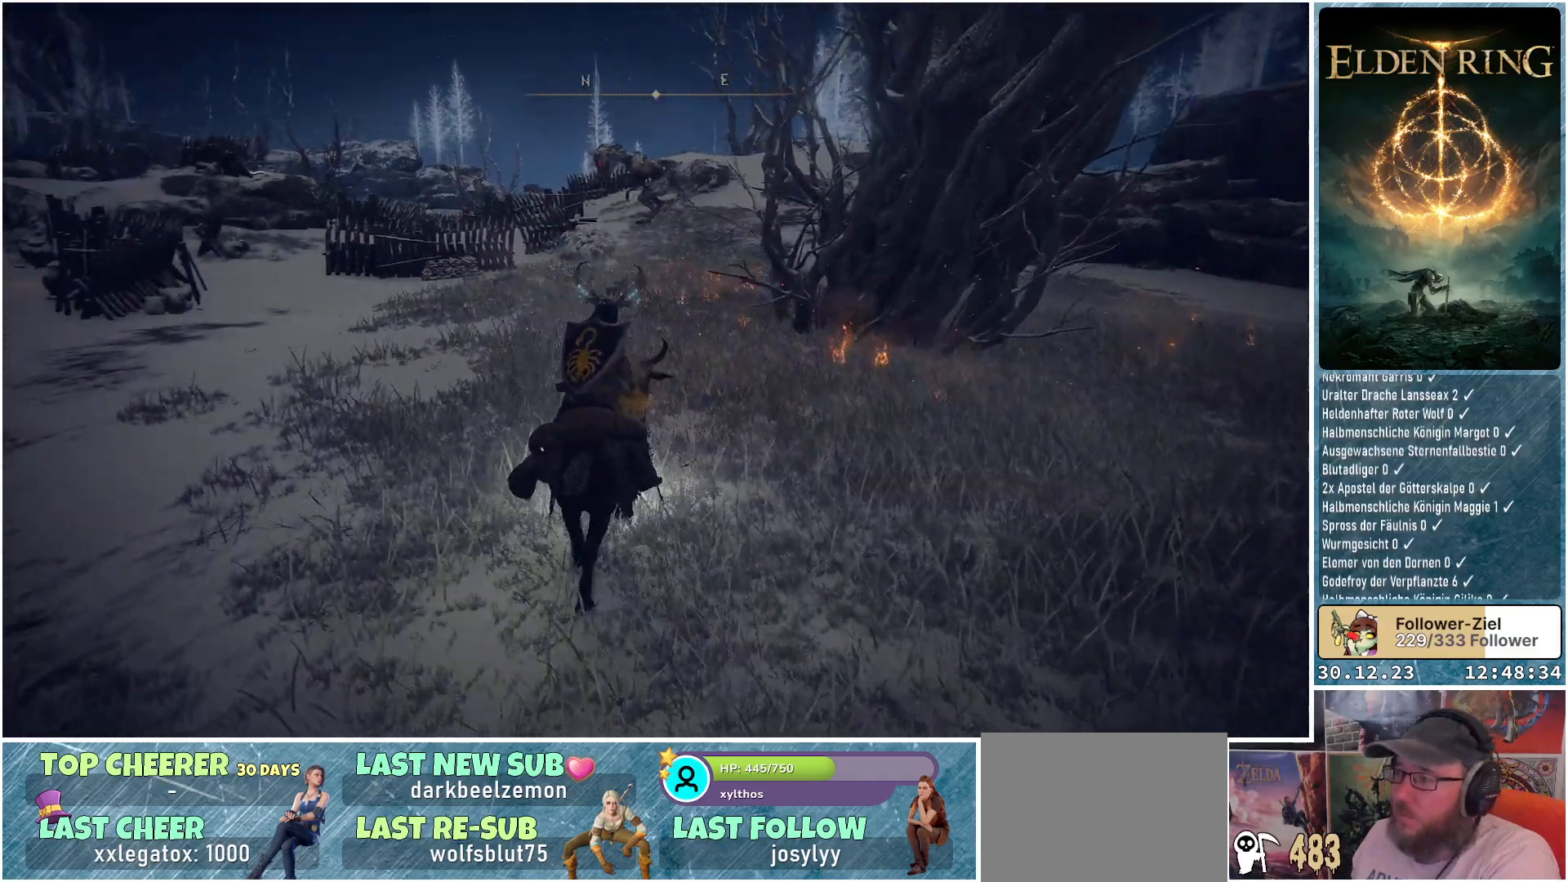
{"buttons": [], "left_stick": "up", "right_stick": "center", "events": [[251, "R3", "down"], [401, "R3", "up"]]}
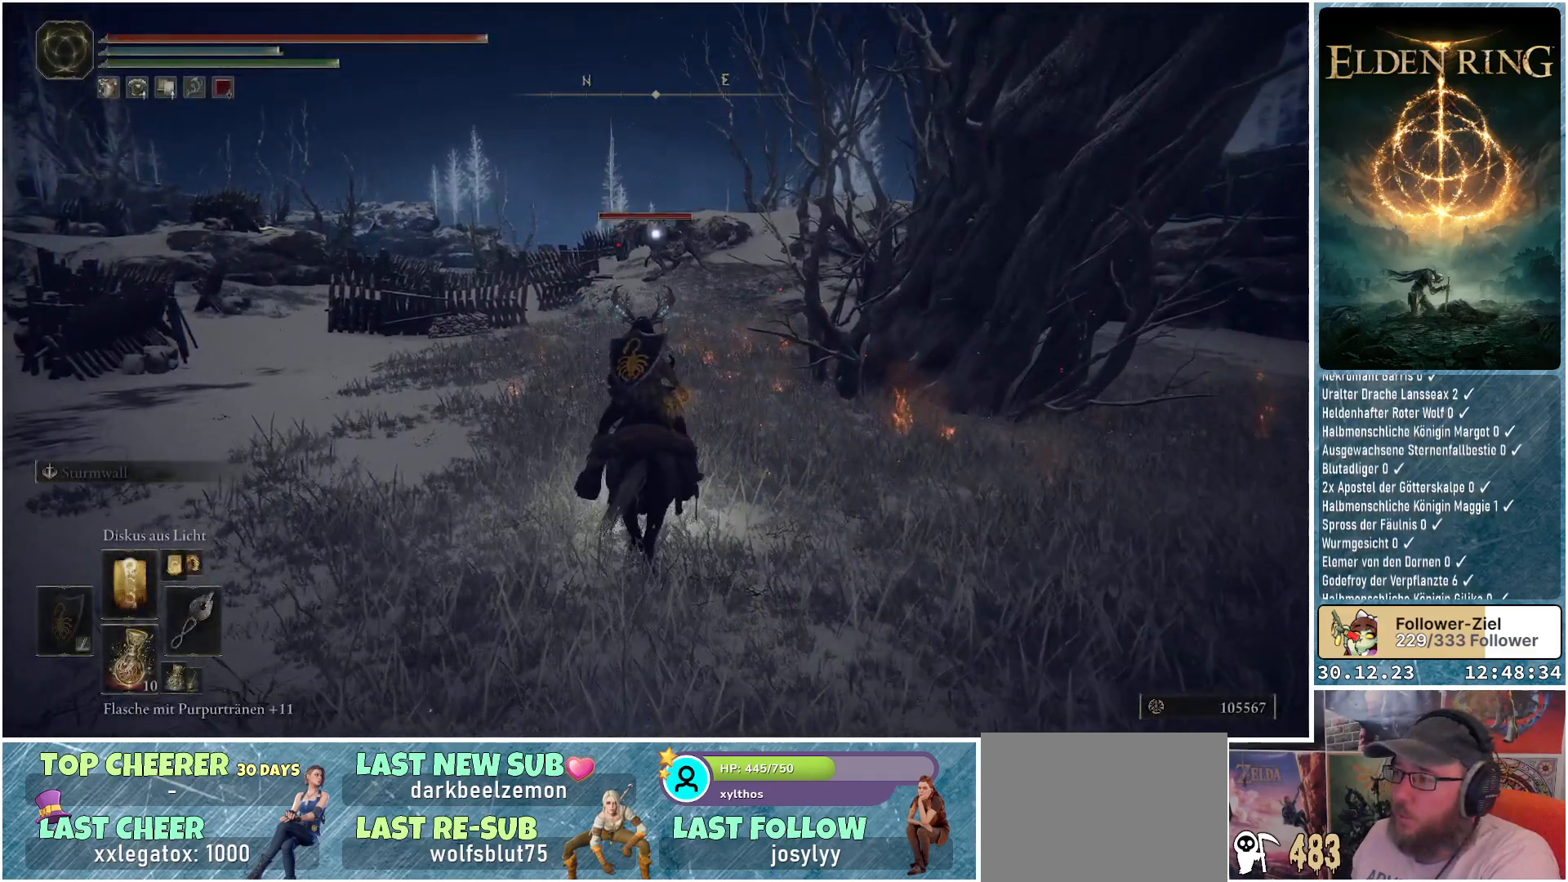
{"buttons": [], "left_stick": "up", "right_stick": "center", "events": [[334, "R1", "down"], [484, "R1", "up"]]}
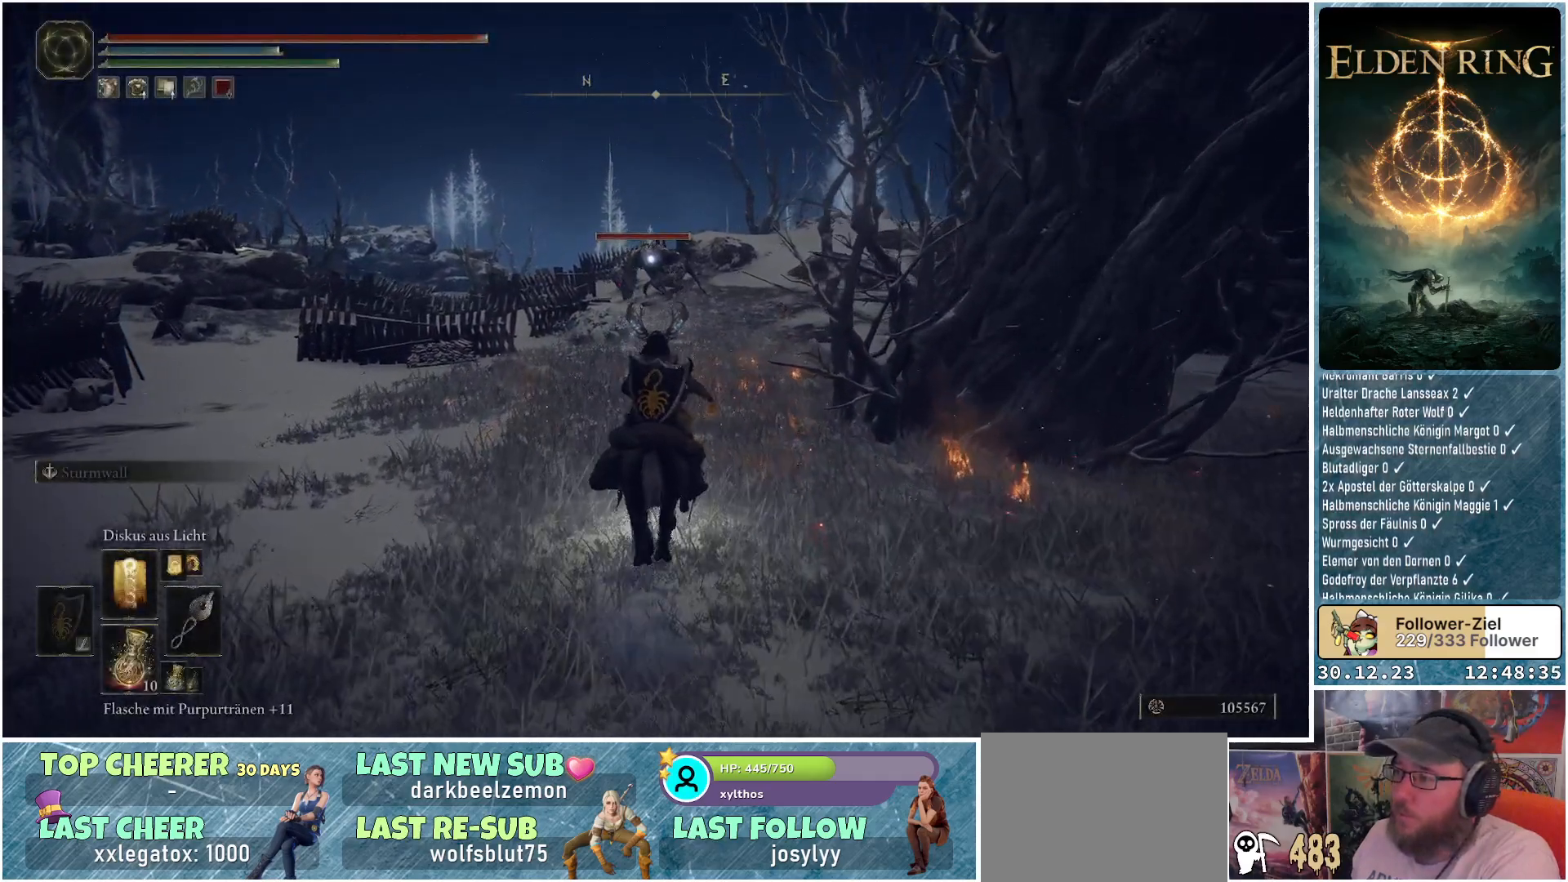
{"buttons": [], "left_stick": "up", "right_stick": "center", "events": []}
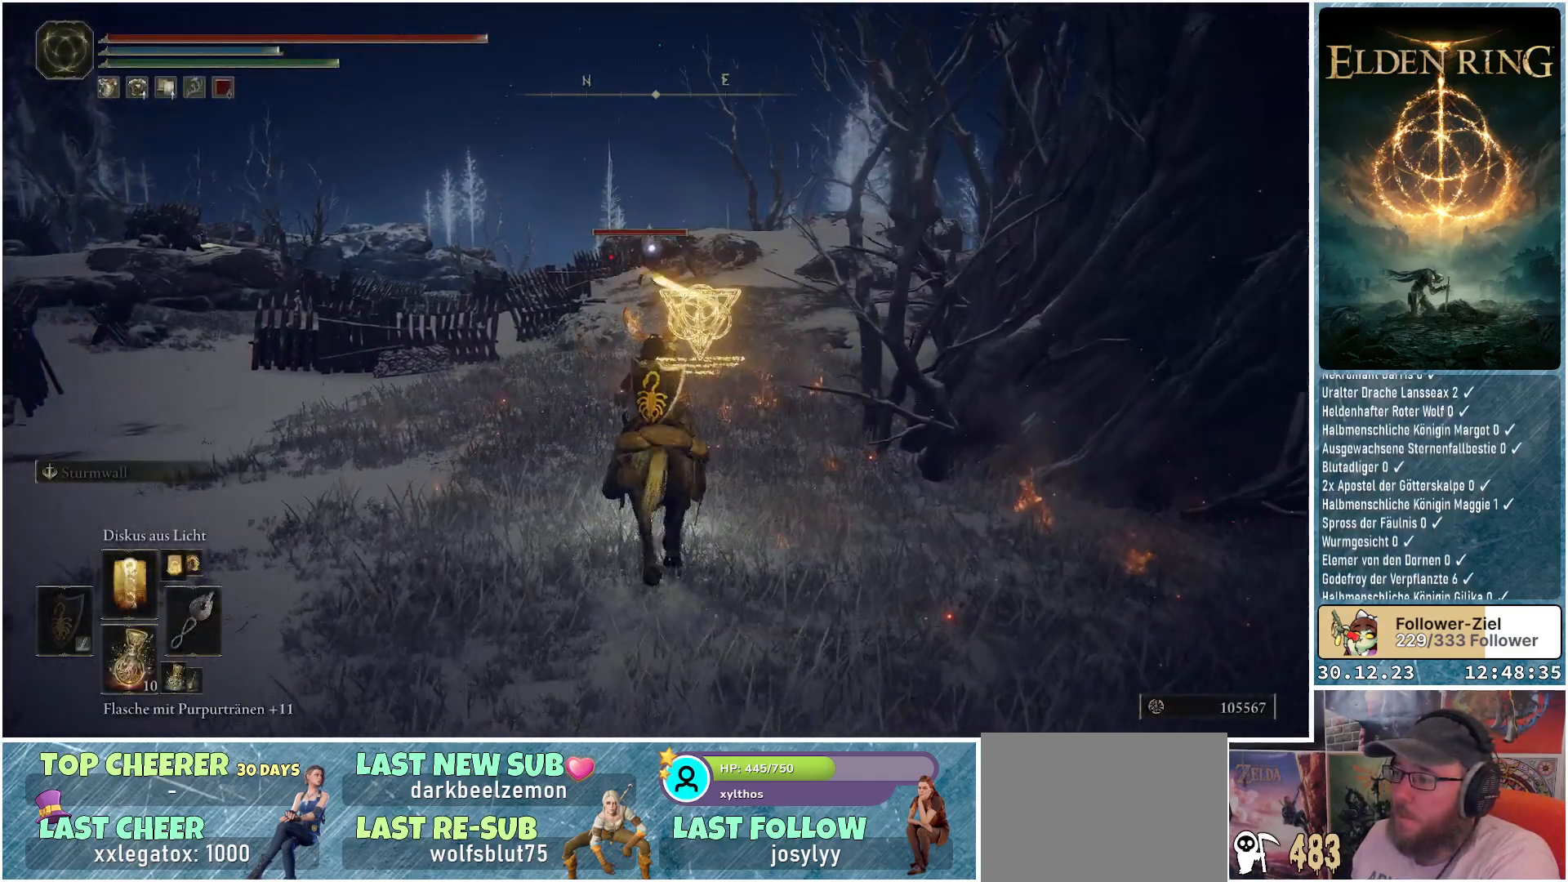
{"buttons": ["R1"], "left_stick": "up", "right_stick": "center", "events": [[384, "R1", "down"]]}
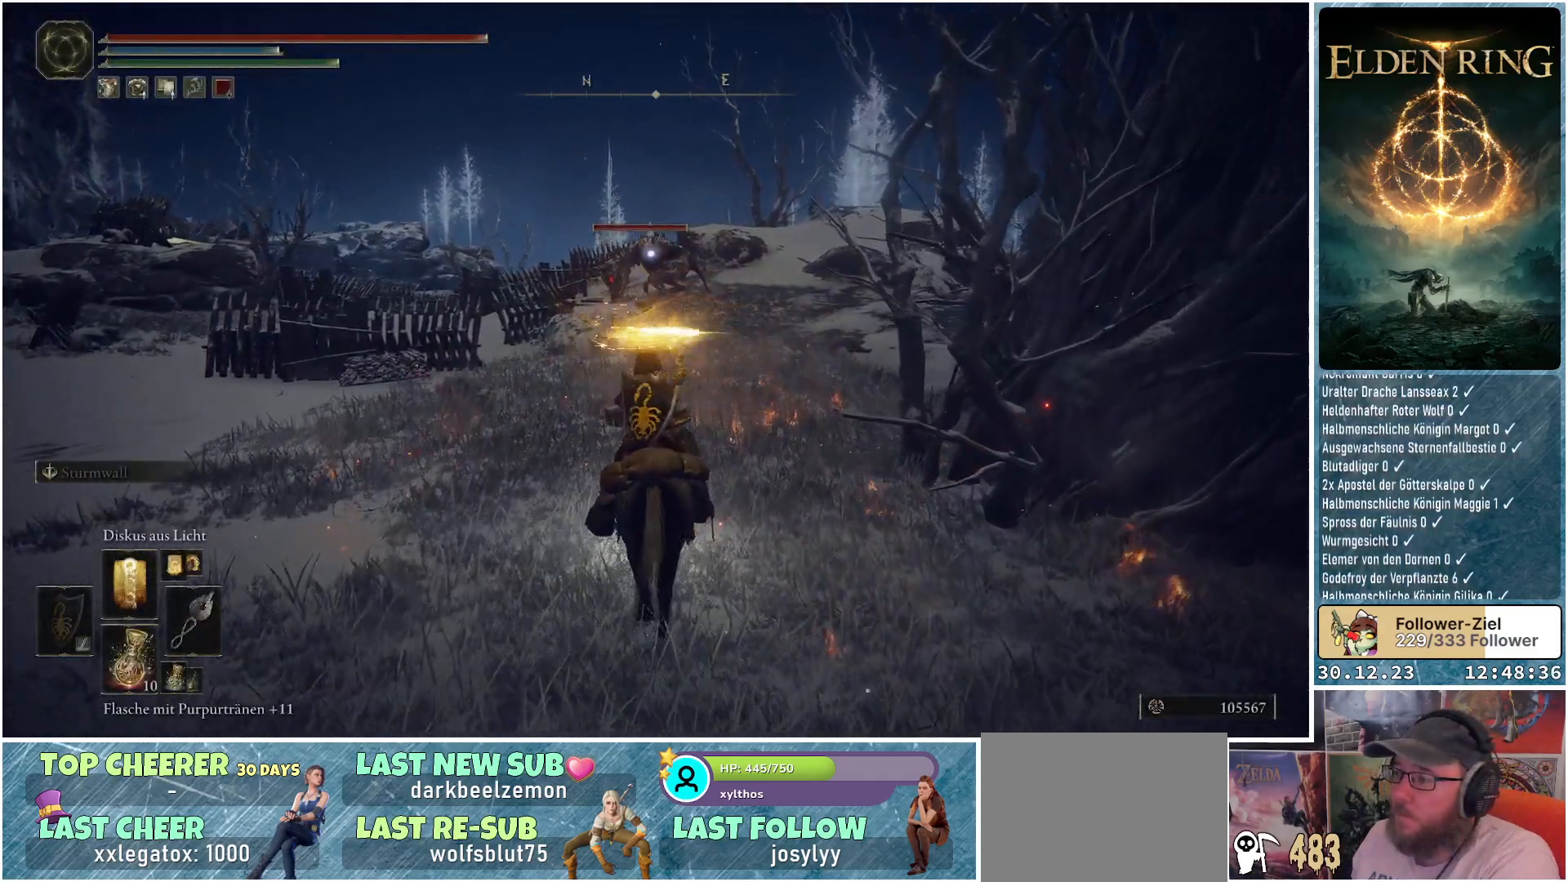
{"buttons": [], "left_stick": "up", "right_stick": "center", "events": [[17, "R1", "up"], [117, "R1", "down"], [234, "R1", "up"], [334, "R1", "down"], [434, "R1", "up"]]}
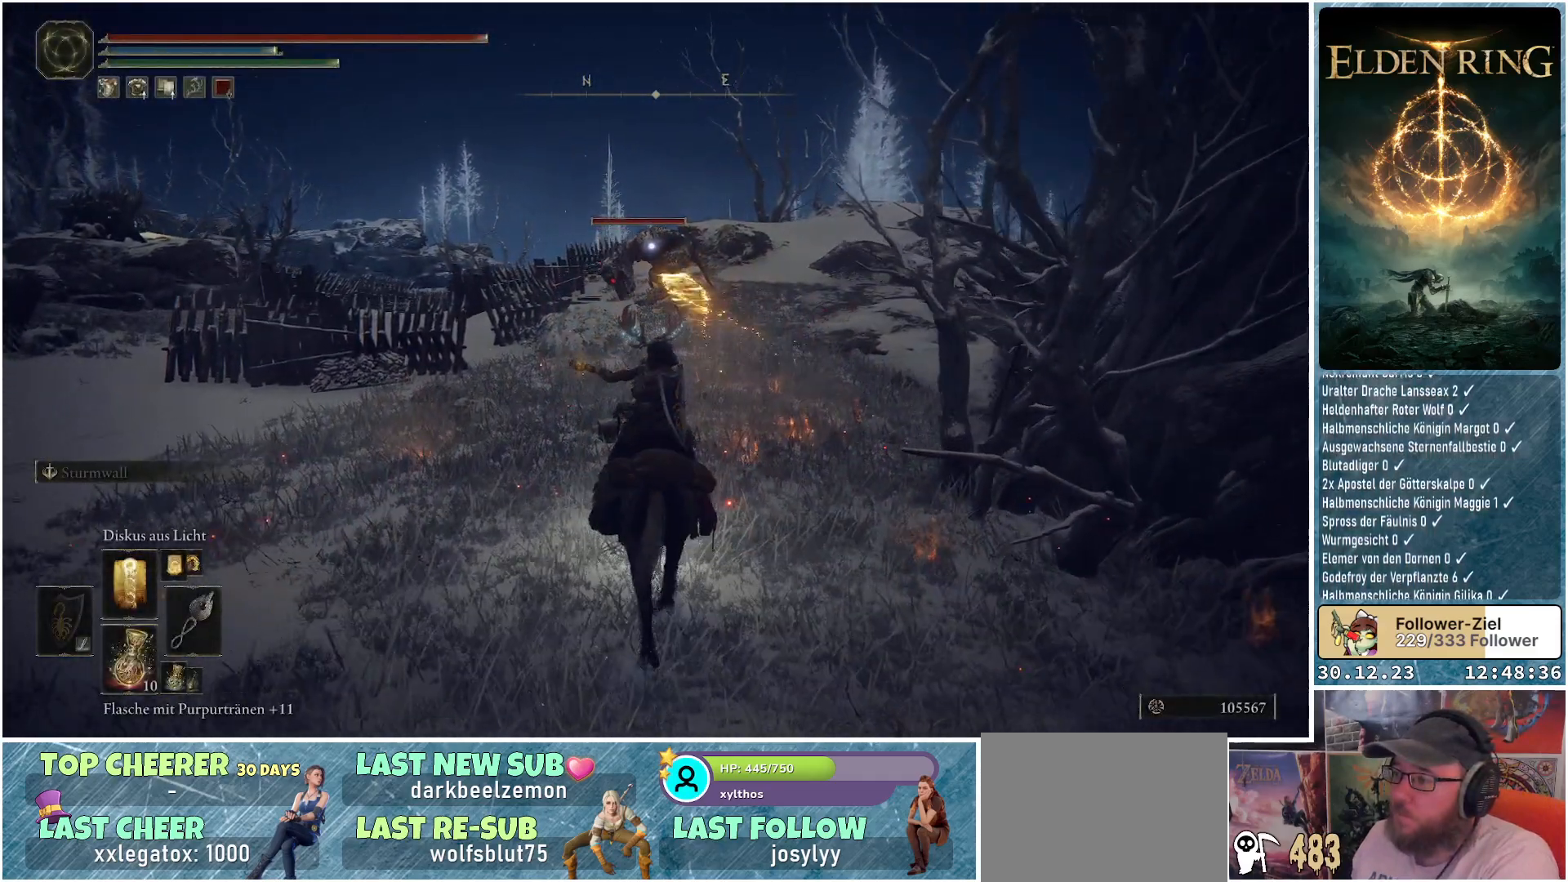
{"buttons": [], "left_stick": "center", "right_stick": "center", "events": [[17, "R1", "down"], [33, "left_stick", "center"], [100, "R1", "up"], [183, "R1", "down"], [283, "R1", "up"], [350, "R1", "down"], [450, "R1", "up"]]}
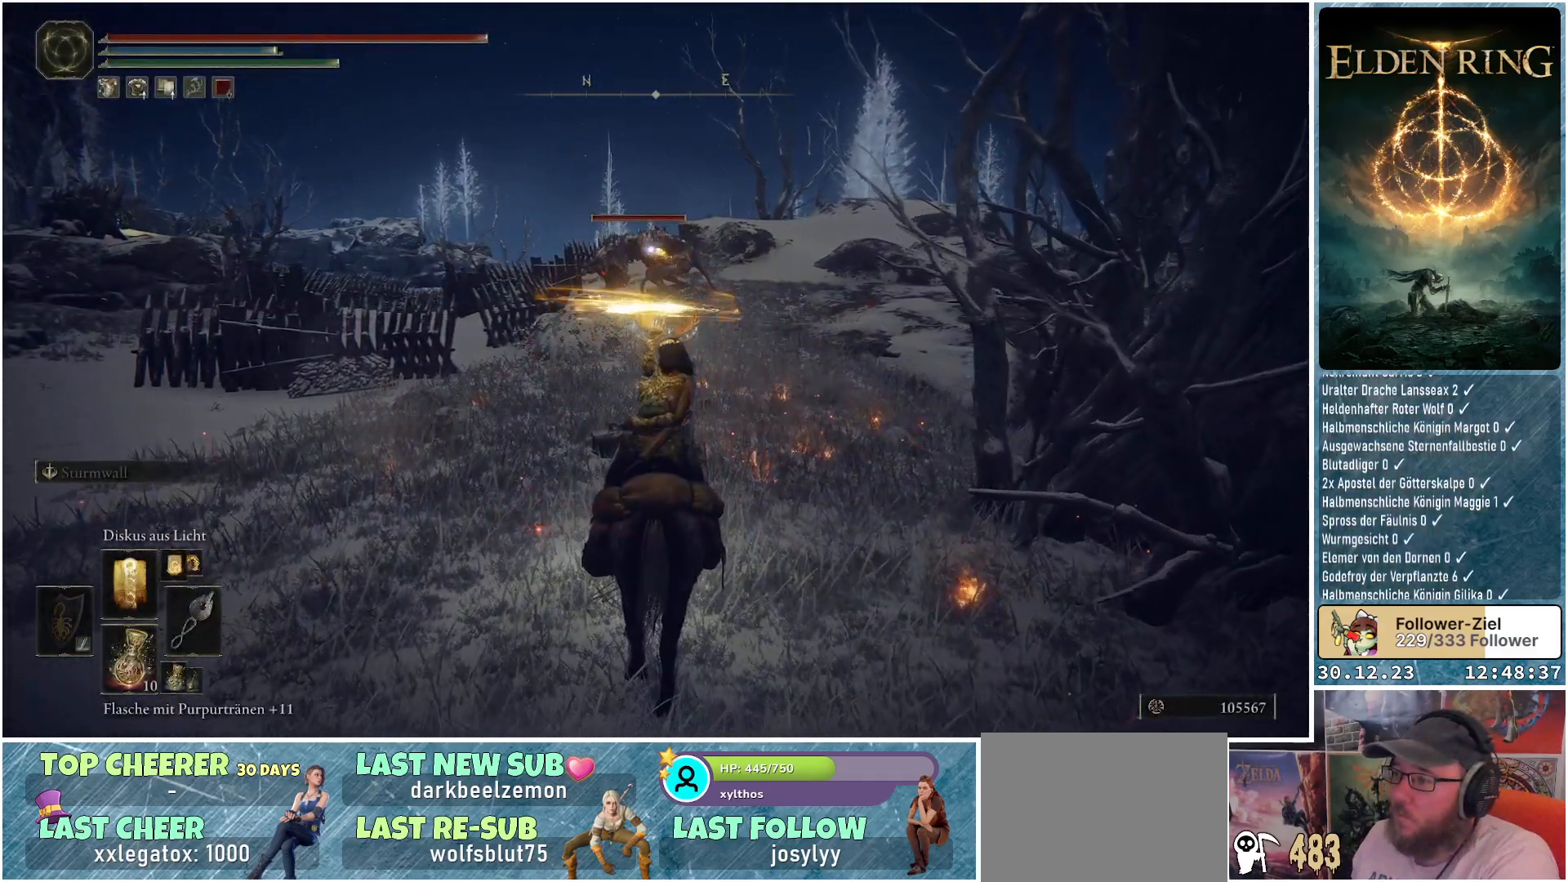
{"buttons": ["R1"], "left_stick": "center", "right_stick": "center", "events": [[17, "R1", "down"], [117, "R1", "up"], [184, "R1", "down"], [284, "R1", "up"], [351, "R1", "down"], [401, "R1", "up"], [484, "R1", "down"]]}
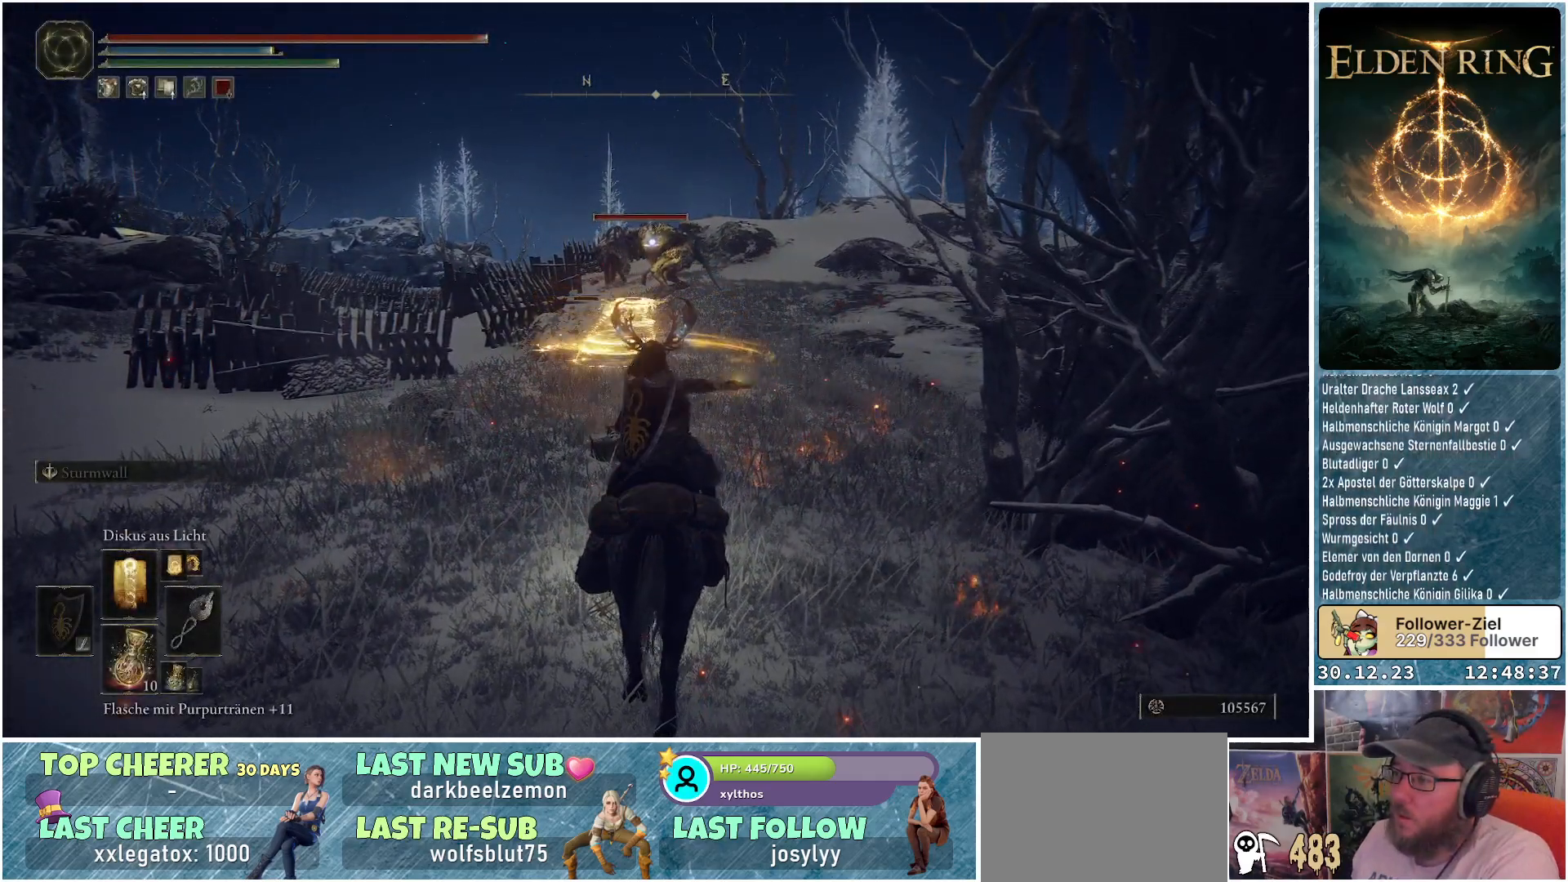
{"buttons": ["R1"], "left_stick": "up", "right_stick": "center", "events": [[83, "R1", "up"], [167, "R1", "down"], [233, "R1", "up"], [233, "left_stick", "up"], [434, "R1", "down"]]}
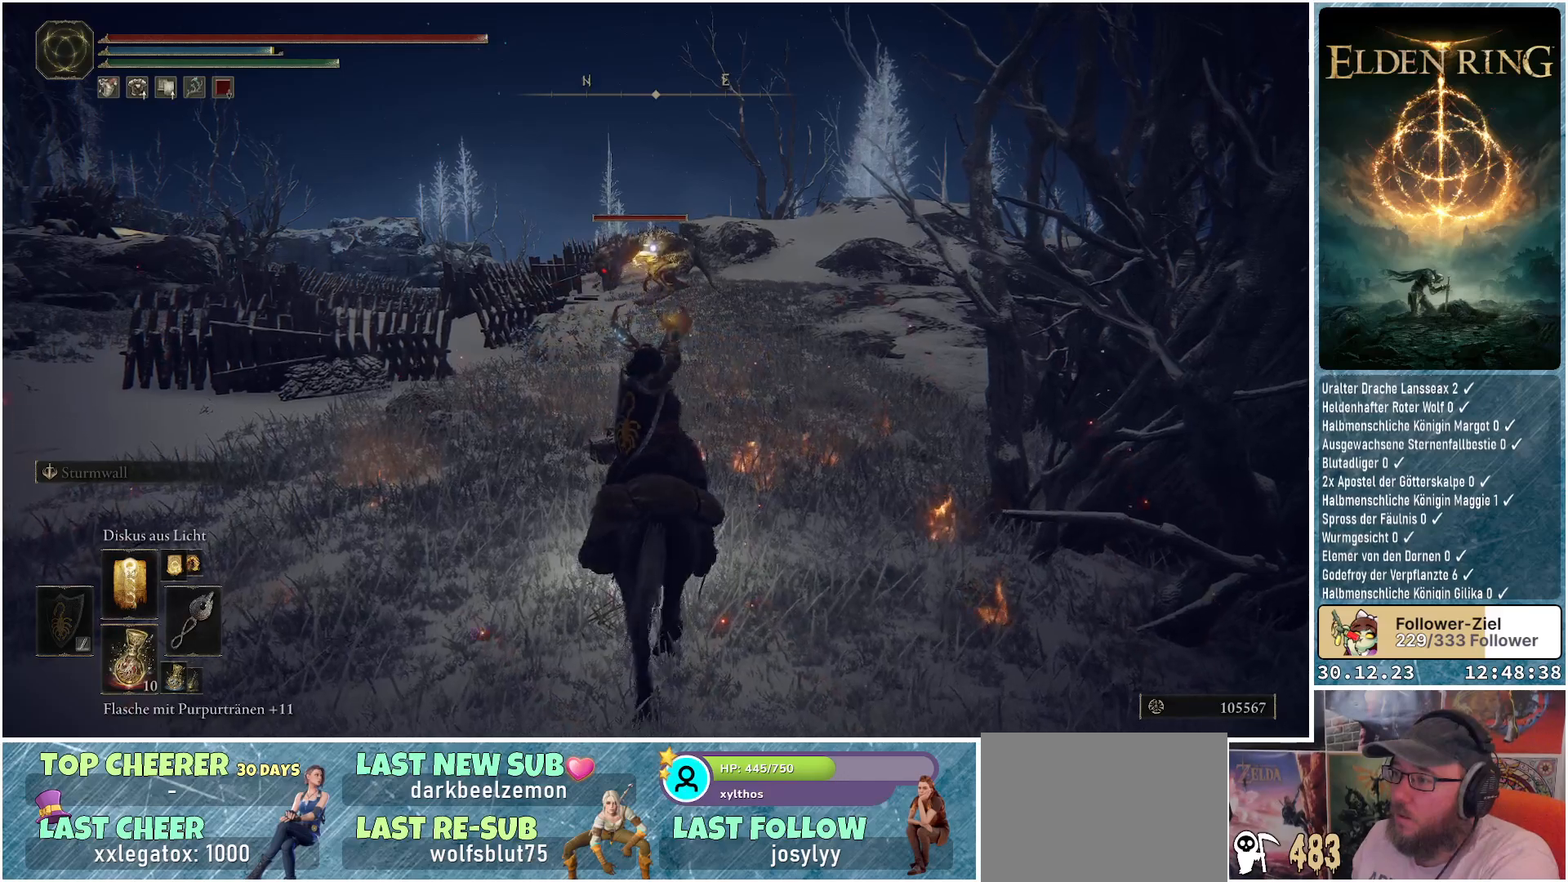
{"buttons": [], "left_stick": "center", "right_stick": "center", "events": [[67, "R1", "up"], [167, "R1", "down"], [284, "R1", "up"], [384, "R1", "down"], [417, "left_stick", "center"], [484, "R1", "up"]]}
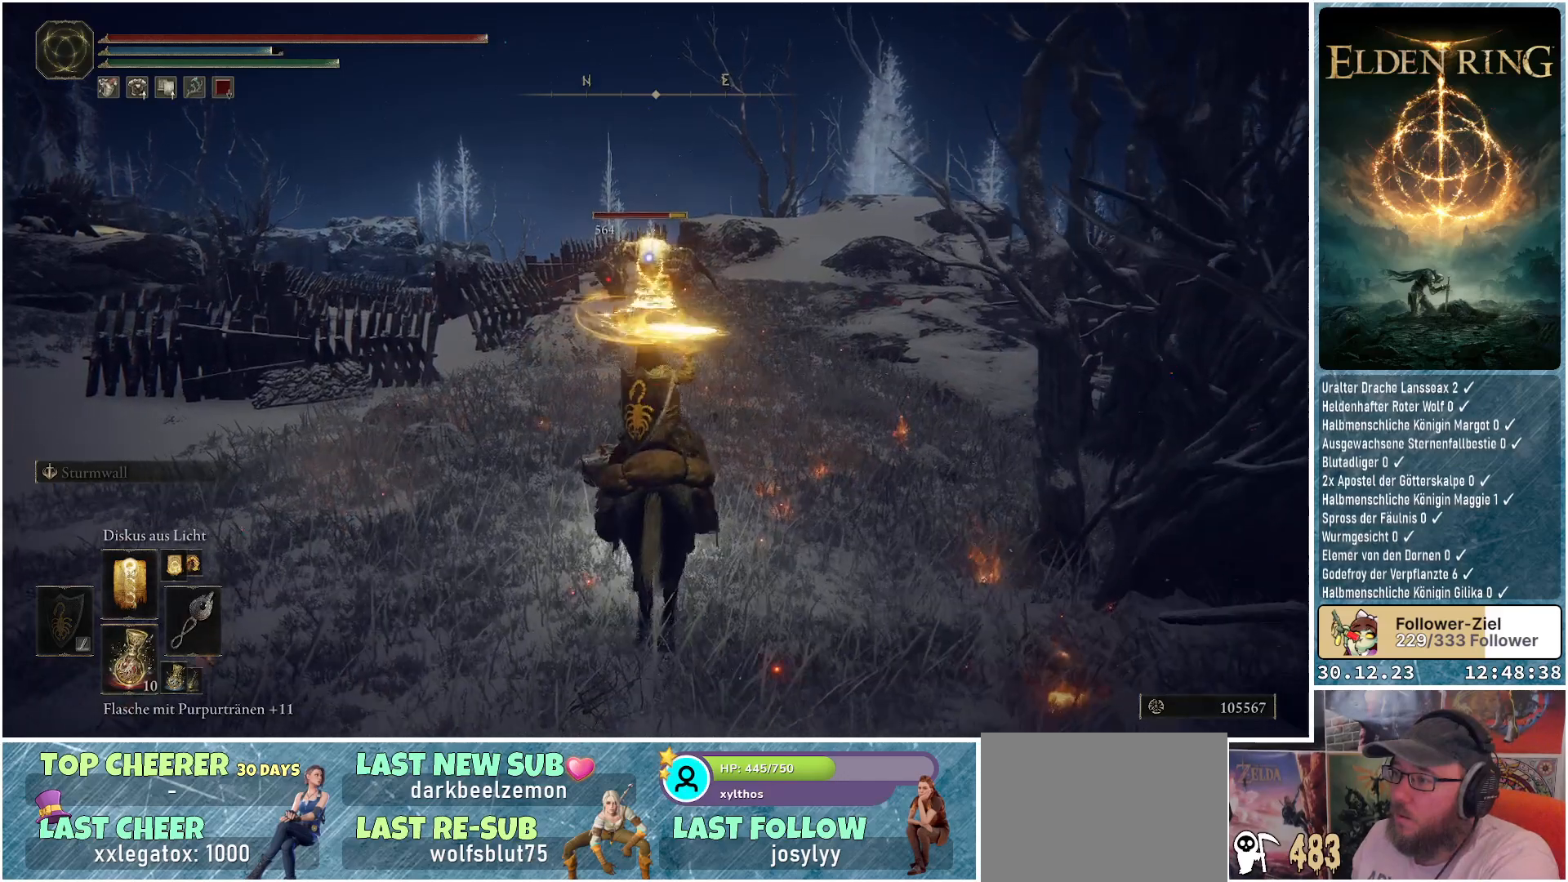
{"buttons": ["R1"], "left_stick": "center", "right_stick": "center", "events": [[67, "R1", "down"], [183, "R1", "up"], [250, "R1", "down"], [350, "R1", "up"], [434, "R1", "down"]]}
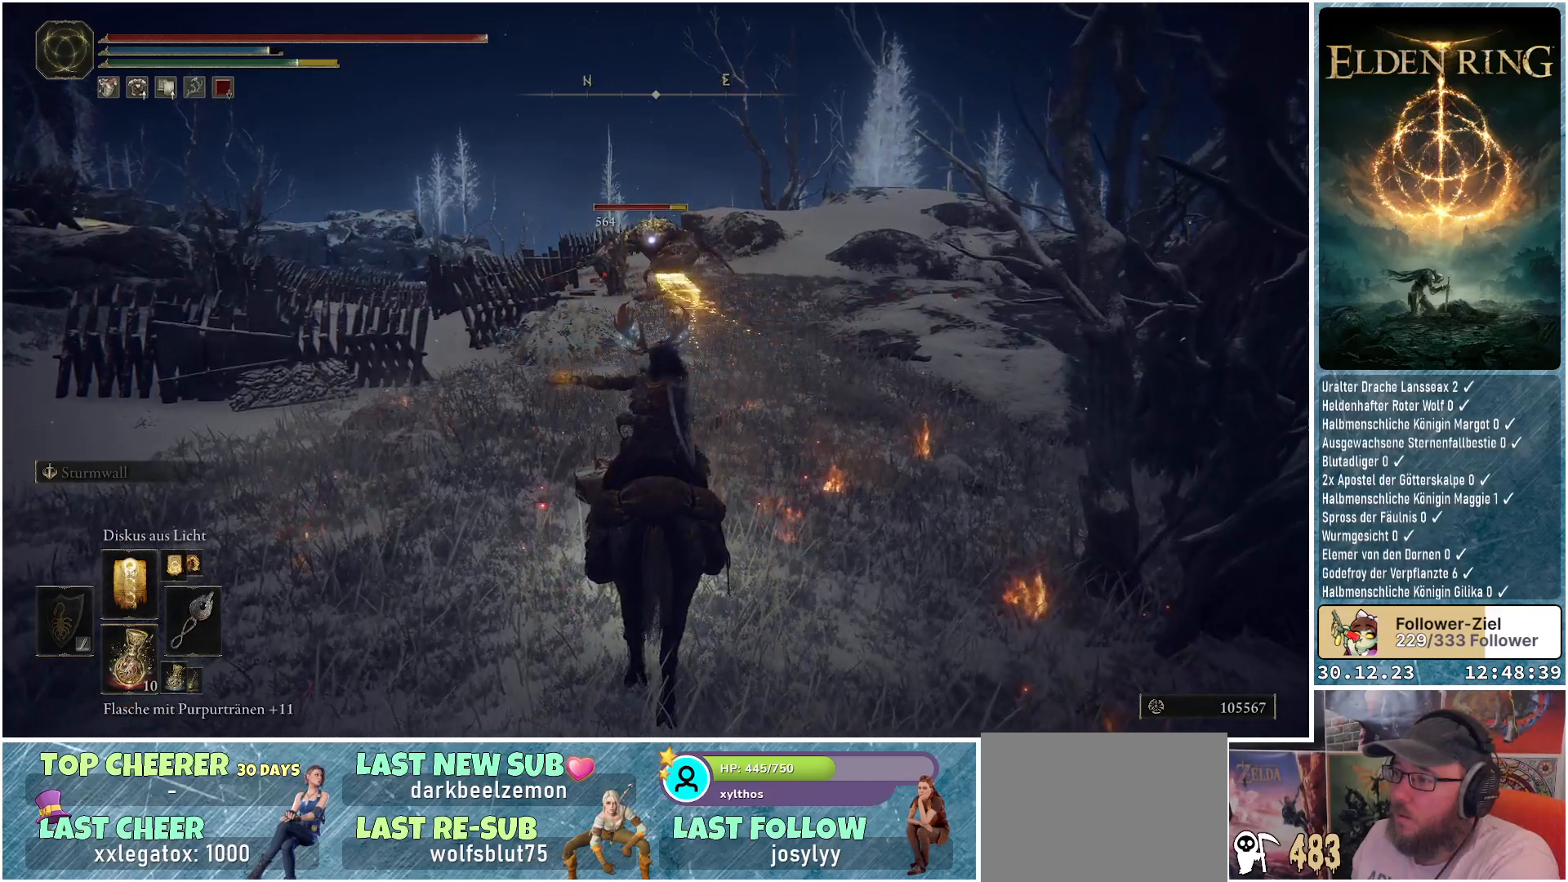
{"buttons": [], "left_stick": "center", "right_stick": "center", "events": [[17, "R1", "up"], [84, "R1", "down"], [184, "R1", "up"], [234, "R1", "down"], [334, "R1", "up"], [401, "R1", "down"], [484, "R1", "up"]]}
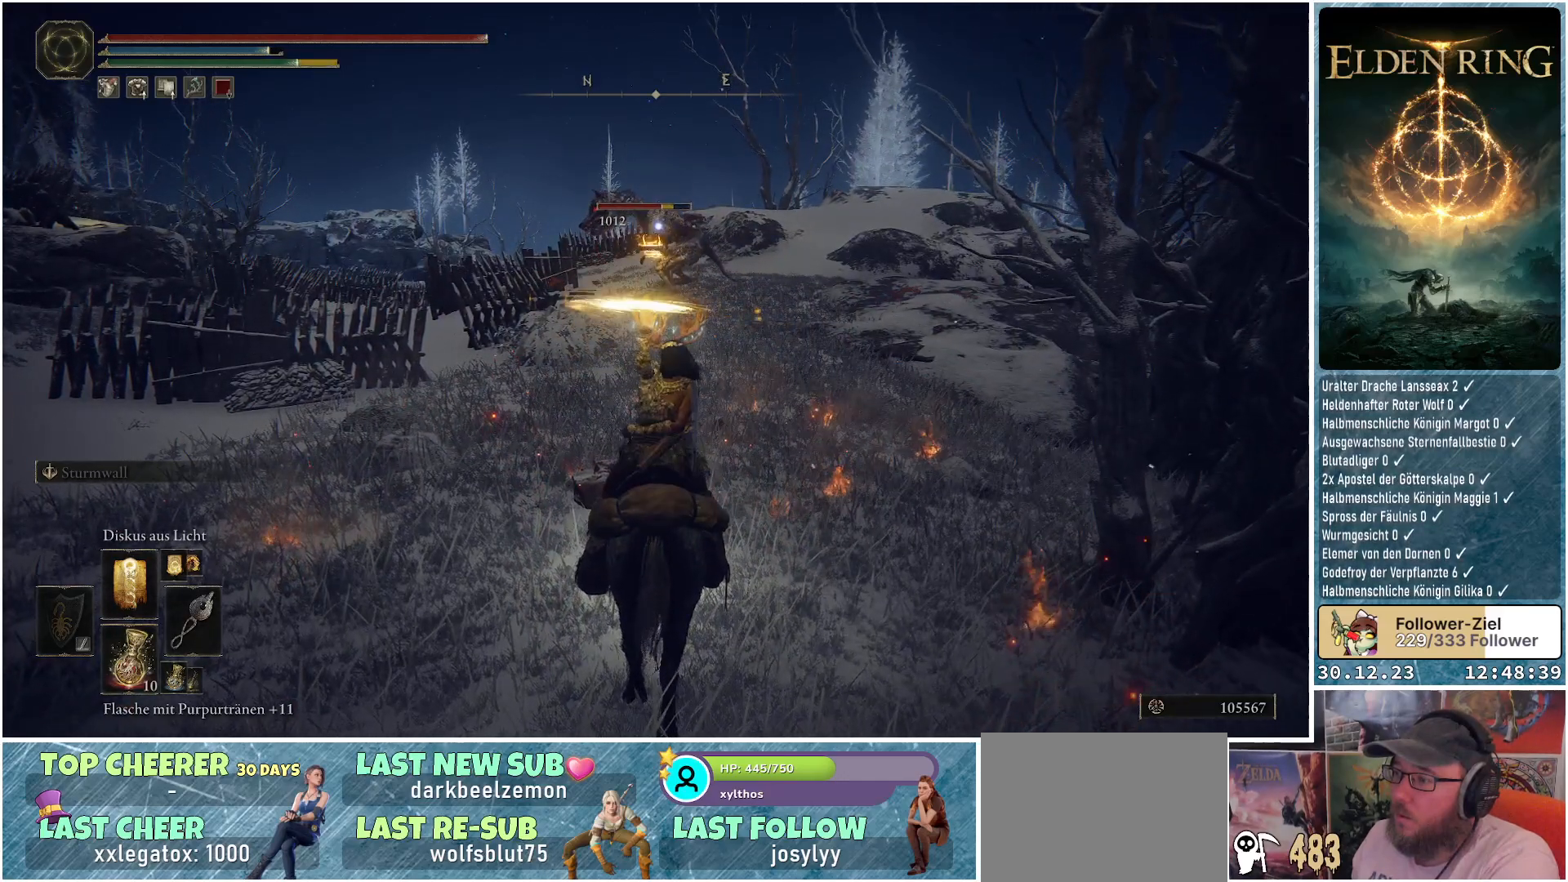
{"buttons": ["R1"], "left_stick": "center", "right_stick": "center", "events": [[67, "R1", "down"], [117, "R1", "up"], [200, "R1", "down"], [283, "R1", "up"], [350, "R1", "down"], [400, "R1", "up"], [484, "R1", "down"]]}
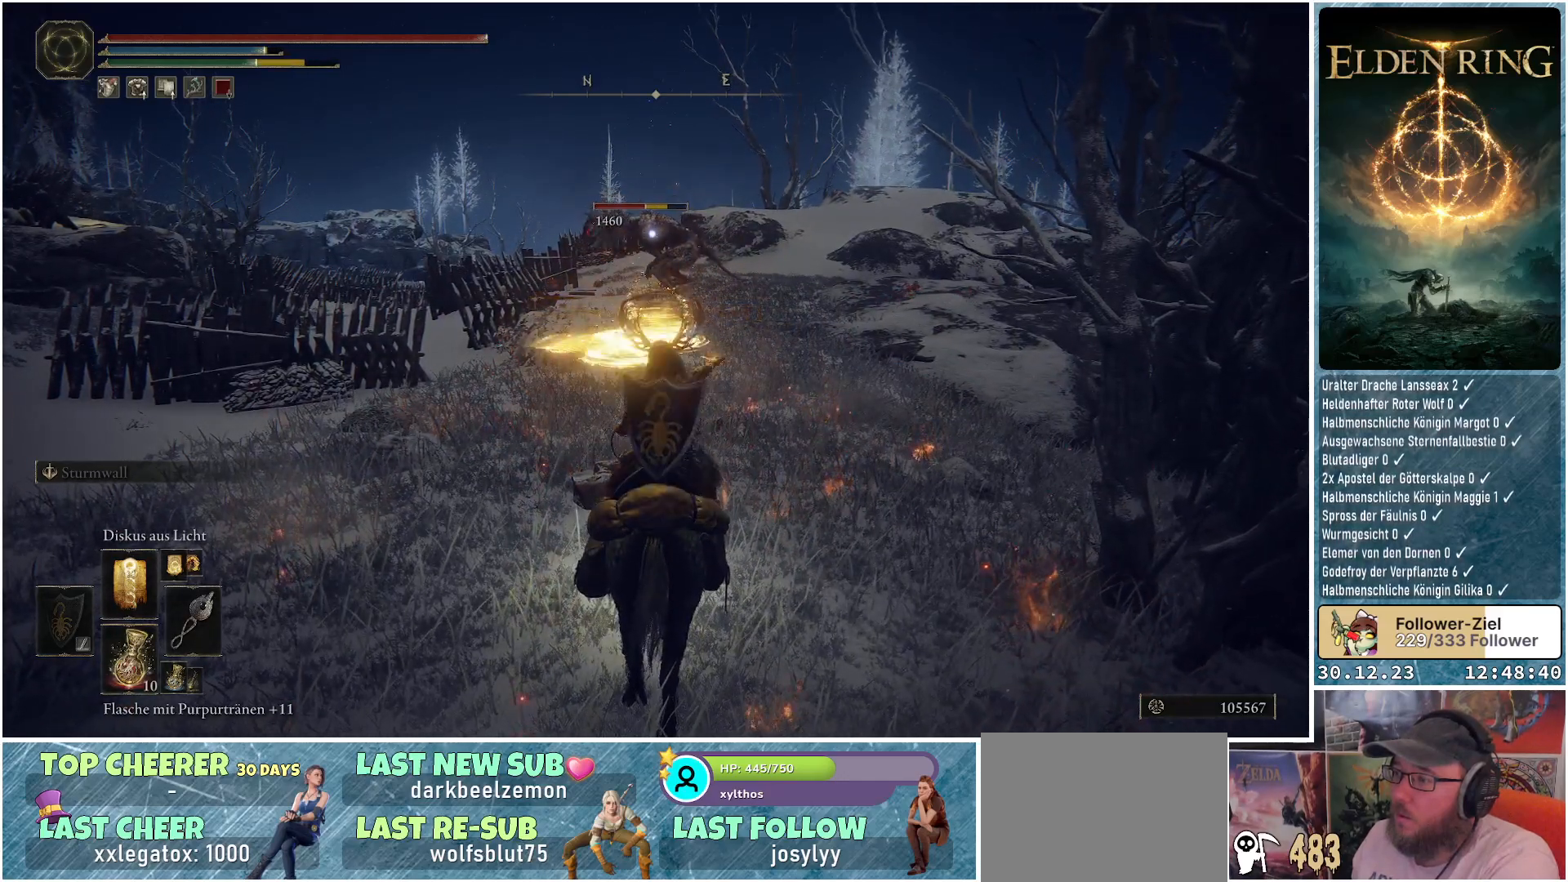
{"buttons": ["R1"], "left_stick": "center", "right_stick": "center", "events": [[50, "R1", "up"], [134, "R1", "down"], [201, "R1", "up"], [301, "R1", "down"], [351, "R1", "up"], [434, "R1", "down"]]}
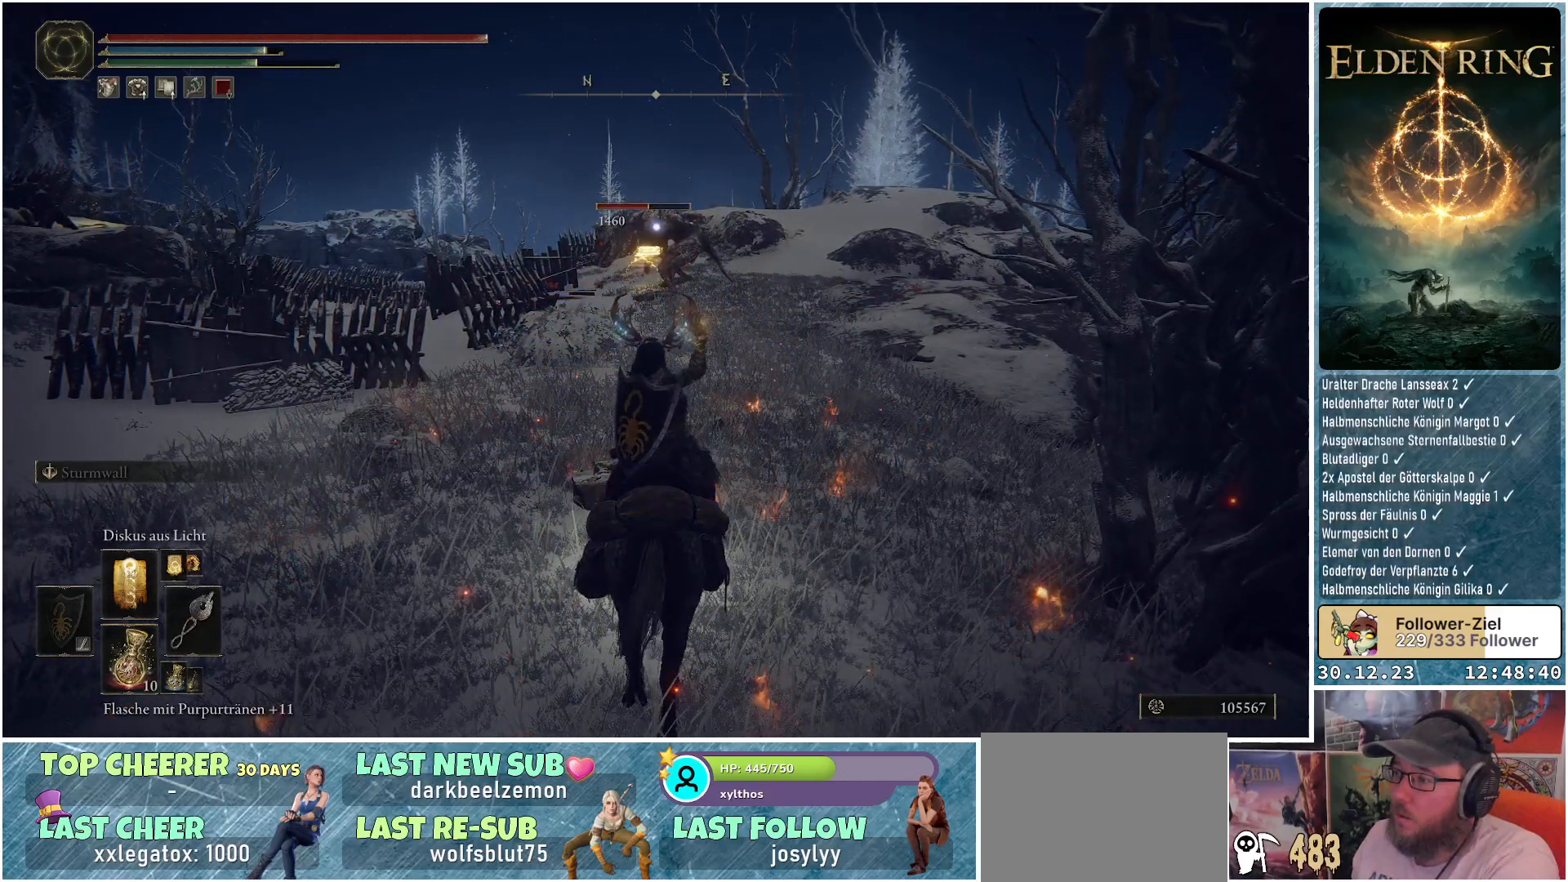
{"buttons": [], "left_stick": "center", "right_stick": "center", "events": [[17, "R1", "up"], [83, "R1", "down"], [150, "R1", "up"], [233, "R1", "down"], [300, "R1", "up"], [384, "R1", "down"], [467, "R1", "up"]]}
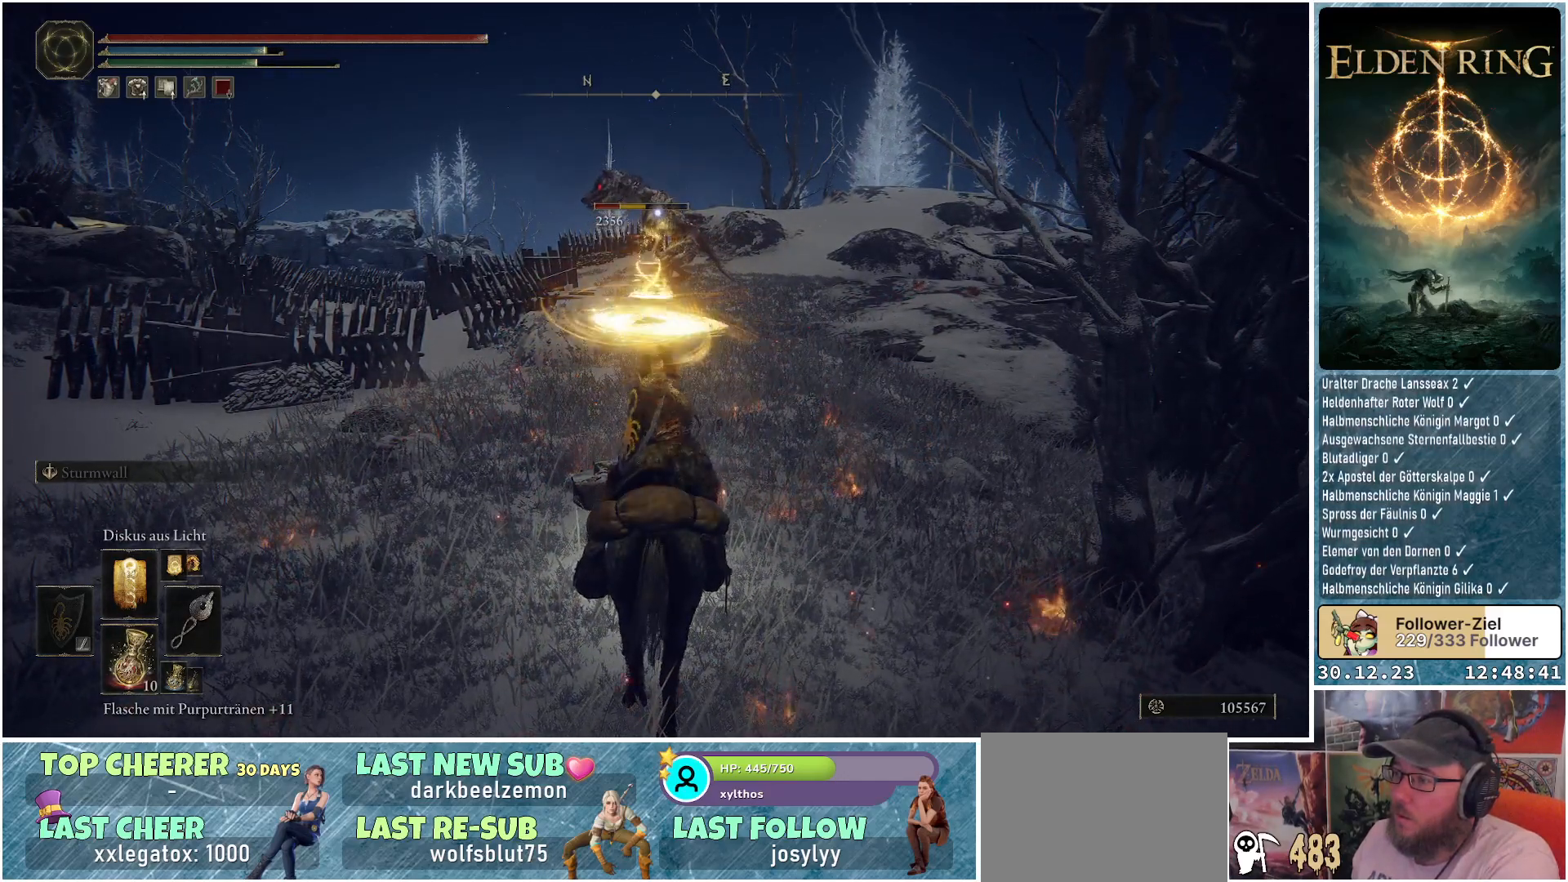
{"buttons": ["R1"], "left_stick": "center", "right_stick": "center", "events": [[34, "R1", "down"], [100, "R1", "up"], [201, "R1", "down"], [251, "R1", "up"], [317, "R1", "down"], [417, "R1", "up"], [501, "R1", "down"]]}
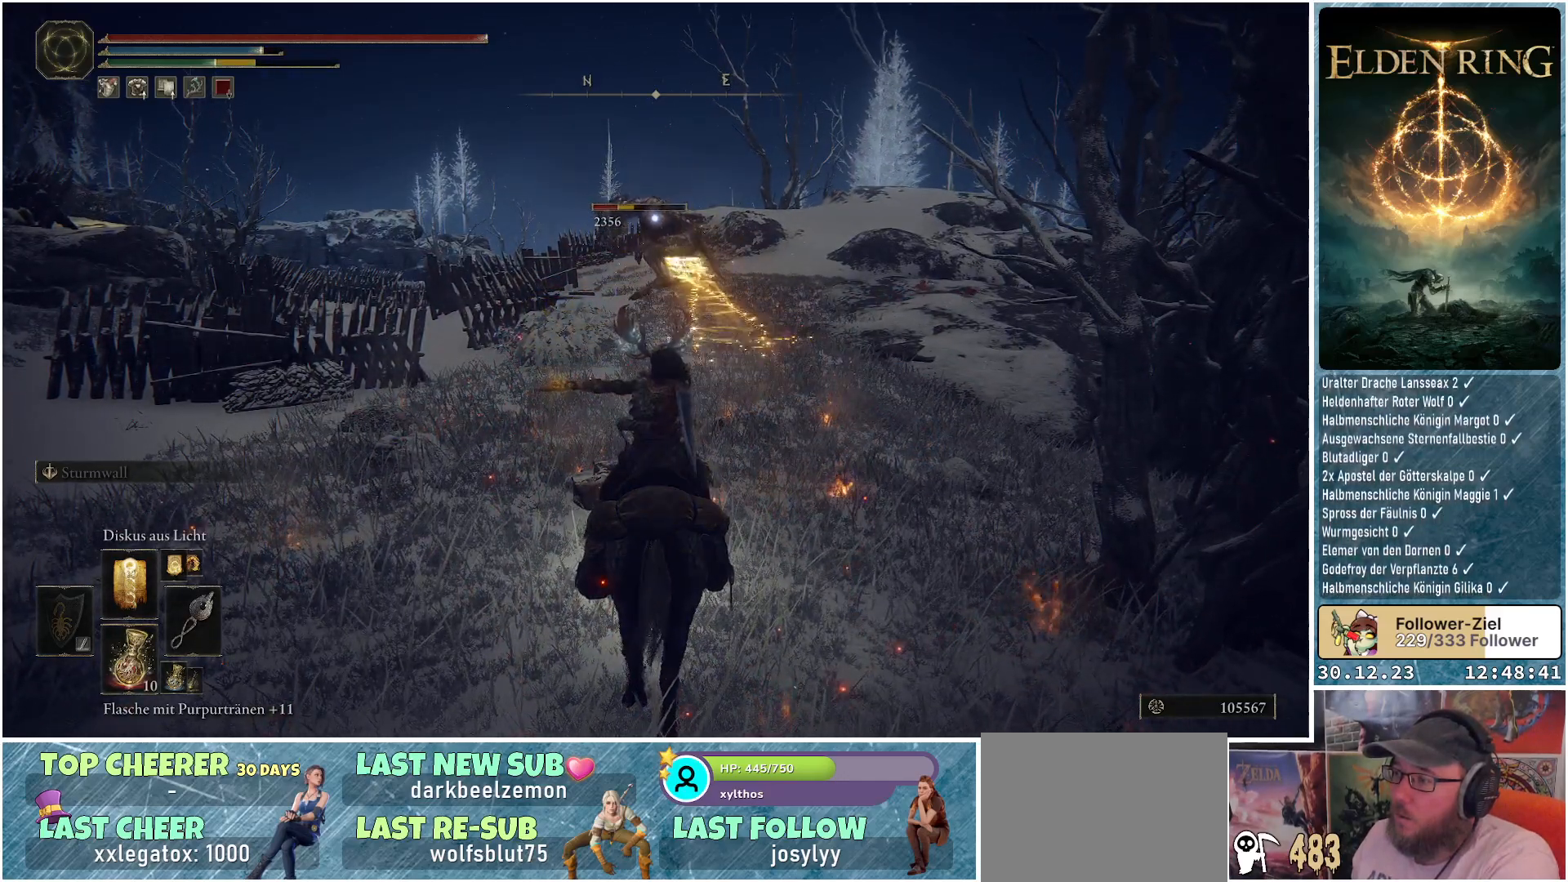
{"buttons": ["R1"], "left_stick": "up", "right_stick": "center", "events": [[83, "R1", "up"], [150, "R1", "down"], [217, "R1", "up"], [334, "R1", "down"], [384, "R1", "up"], [400, "left_stick", "up"], [484, "R1", "down"]]}
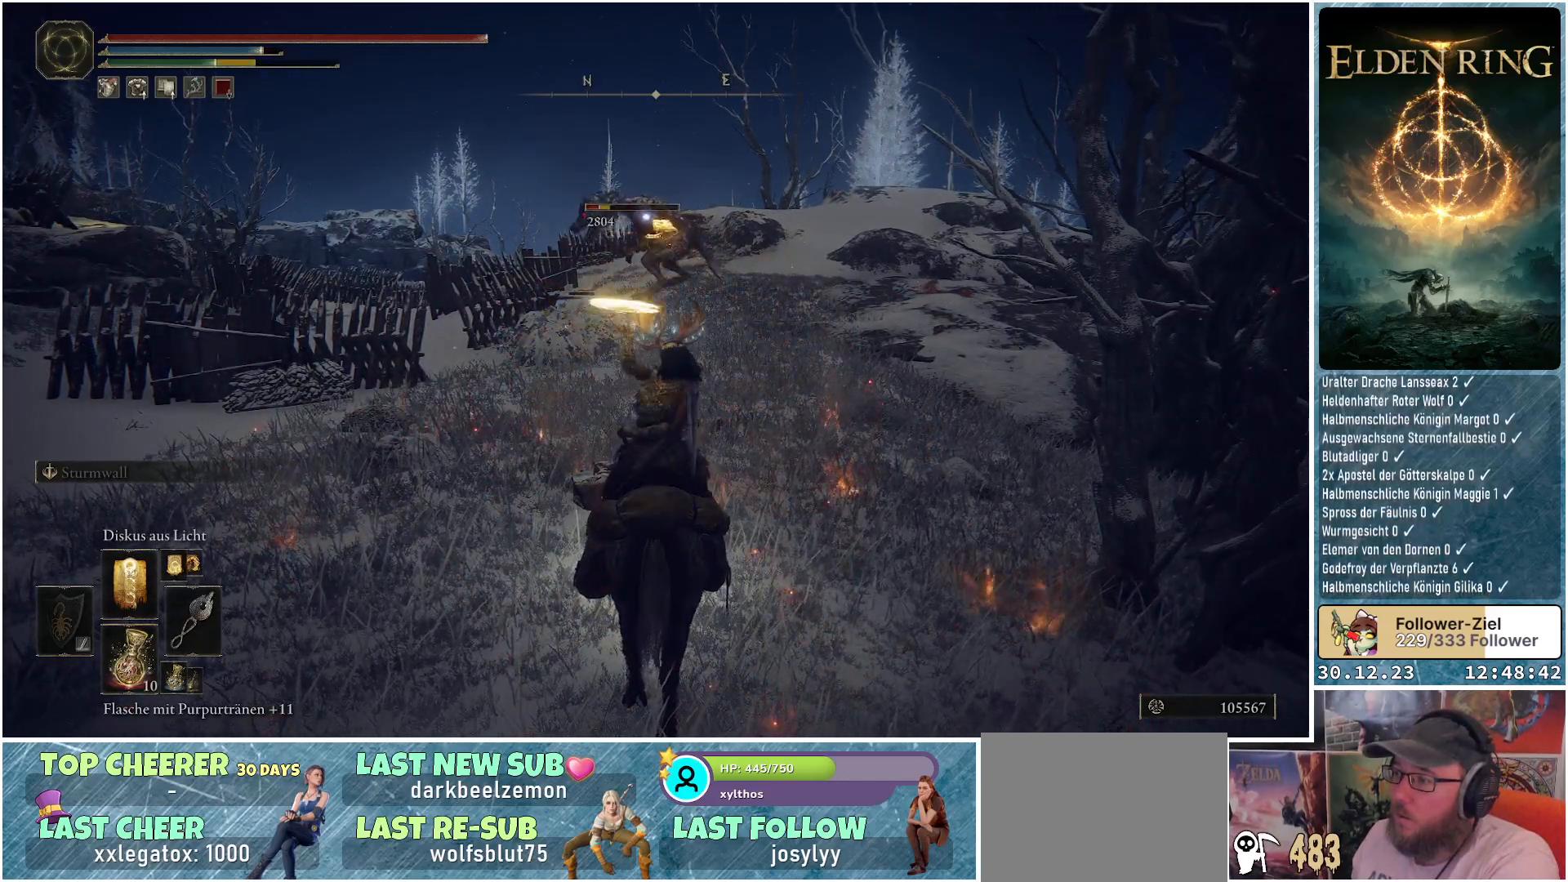
{"buttons": [], "left_stick": "center", "right_stick": "center", "events": [[67, "R1", "up"], [251, "left_stick", "center"], [284, "R1", "down"], [351, "R1", "up"]]}
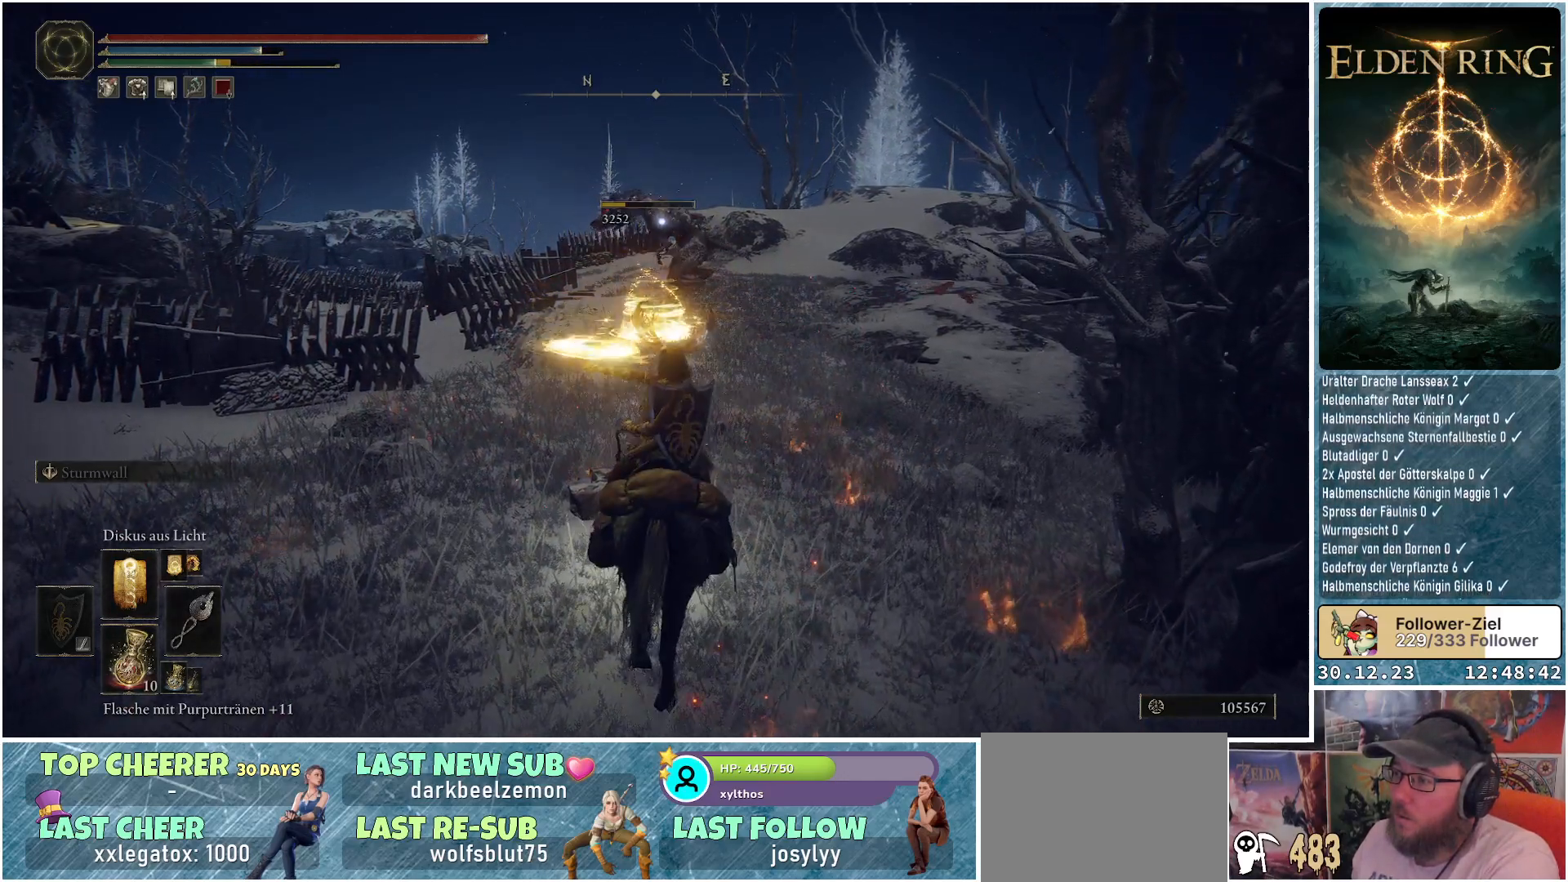
{"buttons": [], "left_stick": "center", "right_stick": "center", "events": []}